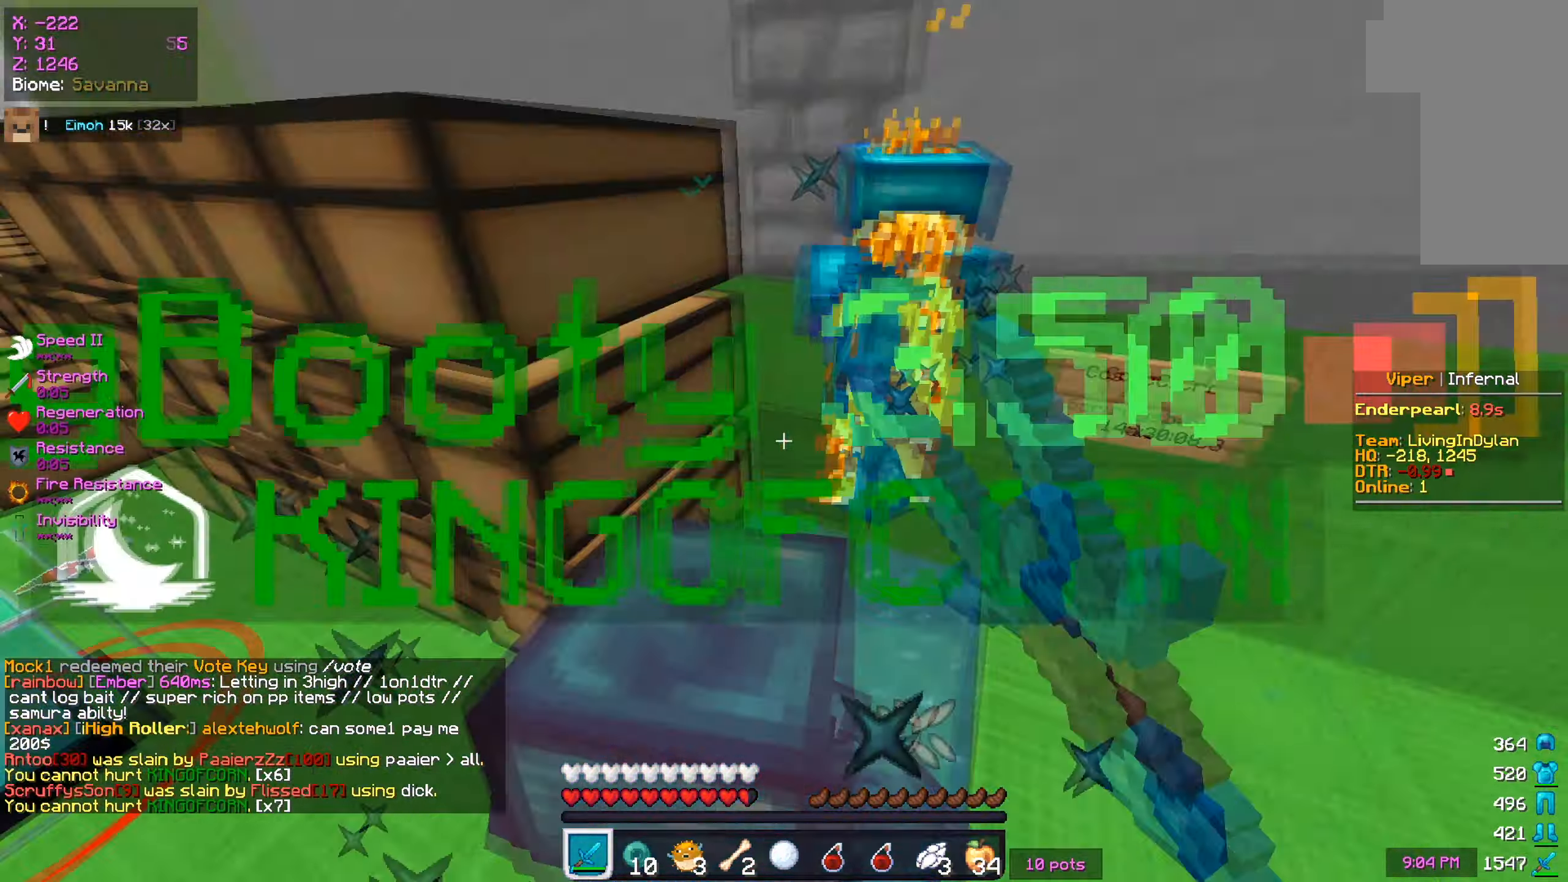
Gameplay with keyboard and mouse; each line is a JSON object with the keys and mouse buttons held at the frame after it. "events" lists presses ("down") and releases ("up") of "a", "d", "s", "w", "mouse_left" and "mouse_right" between this image and that frame as [ms after this image, input, new state], when the widget could be followed in between. "mouse_left", "mouse_right" = the "left", "right" buttons of the "mouse" list. No other keys are recorded. Fast repeated clicks can show as one long hold. Mouse movement is not recorded.
{"keys": ["d"], "mouse": ["left", "right"], "events": [[283, "w", "up"], [483, "mouse_right", "down"]]}
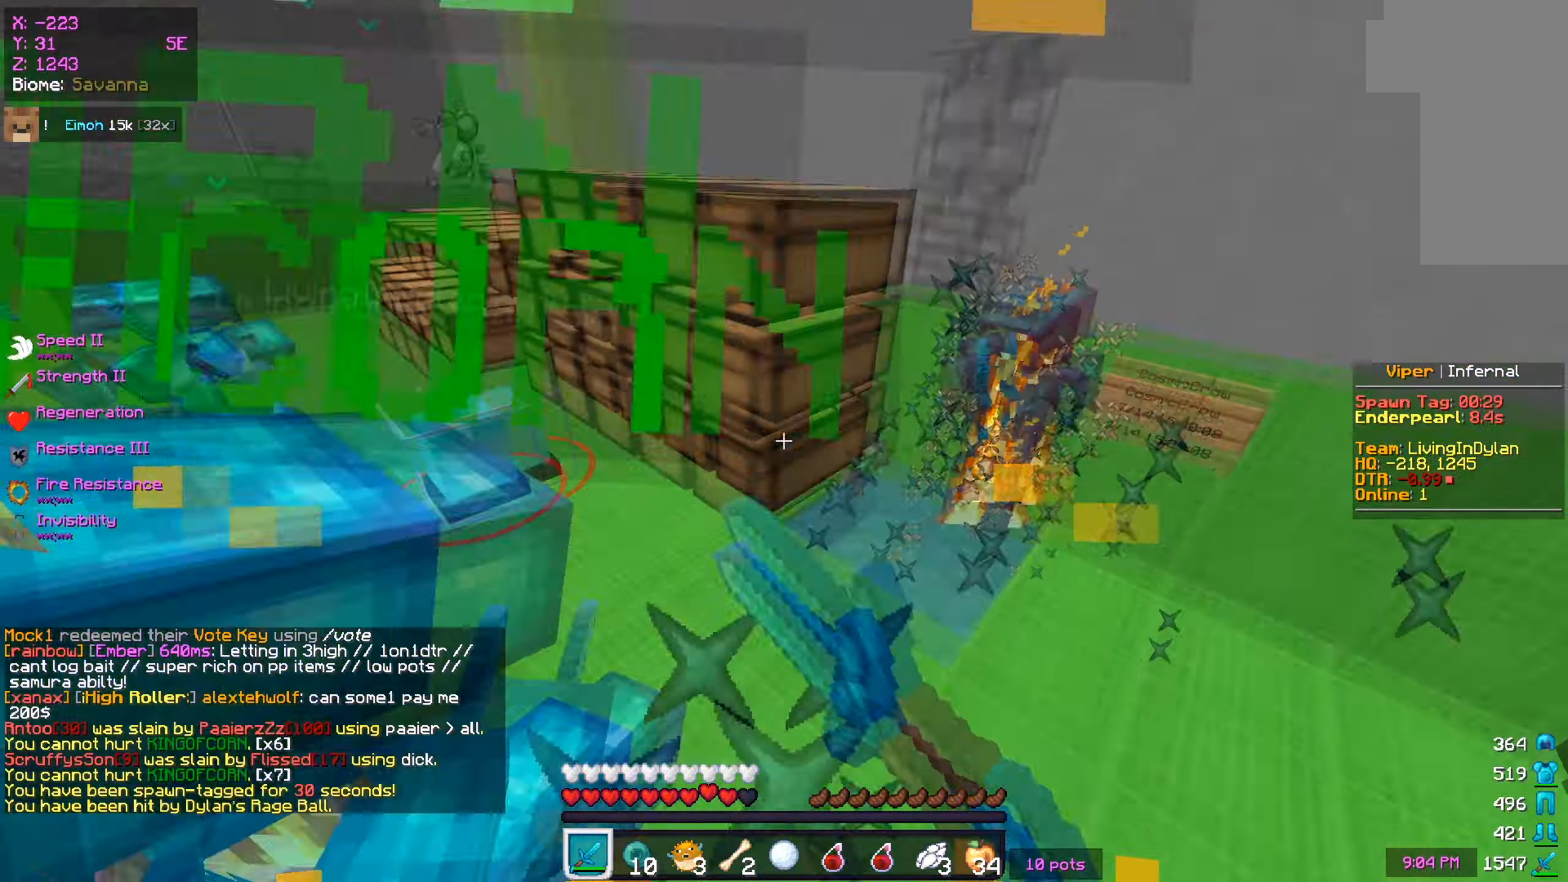
{"keys": [], "mouse": [], "events": [[17, "mouse_right", "up"], [50, "w", "down"], [83, "d", "up"], [167, "mouse_left", "up"], [284, "w", "up"]]}
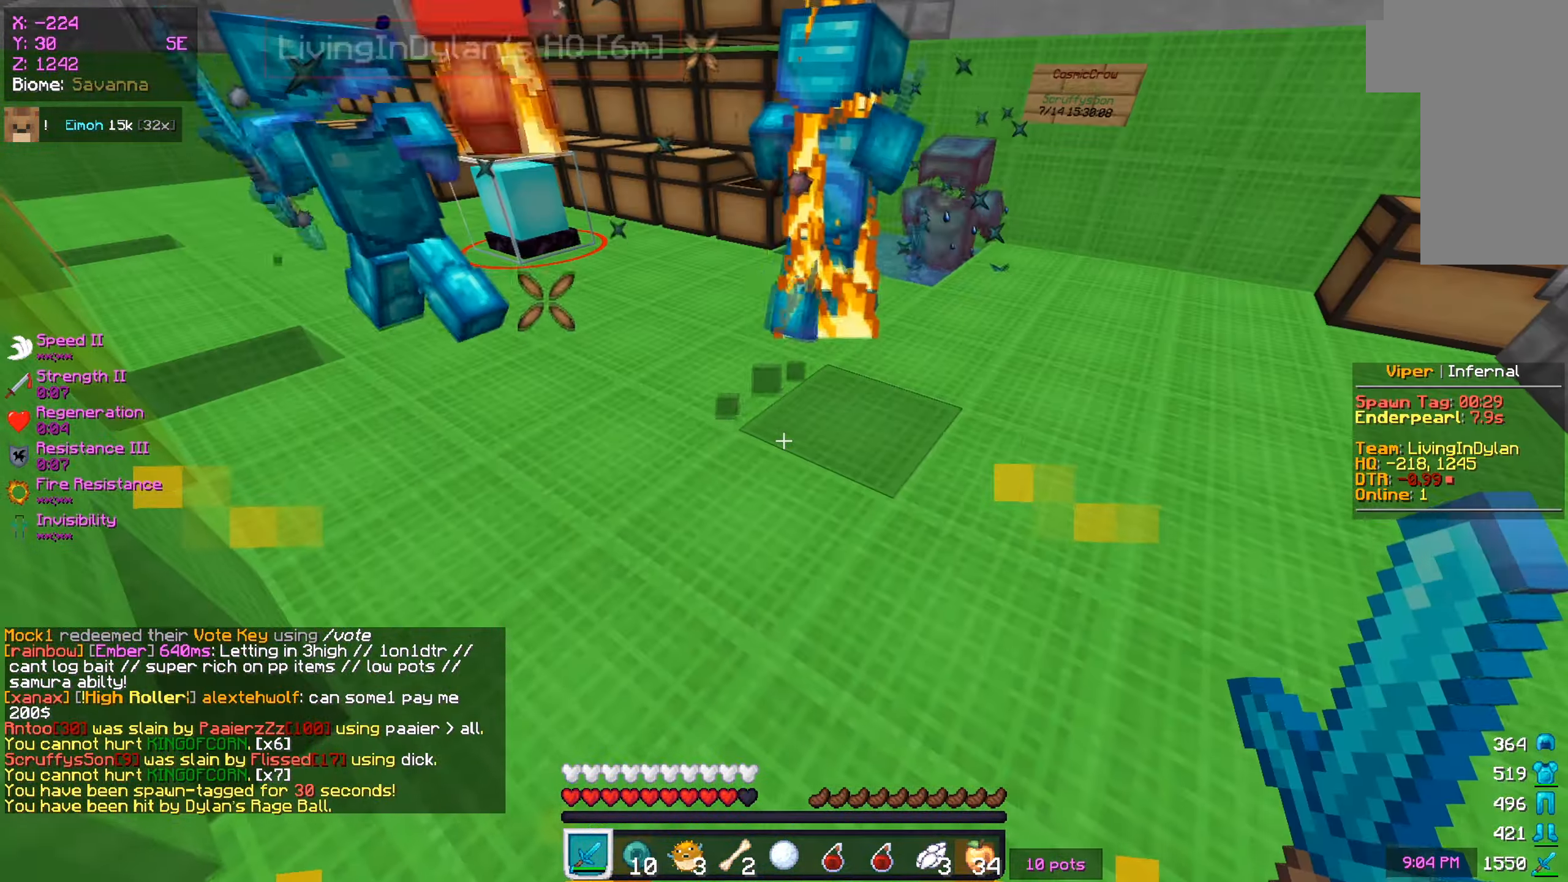
{"keys": [], "mouse": [], "events": []}
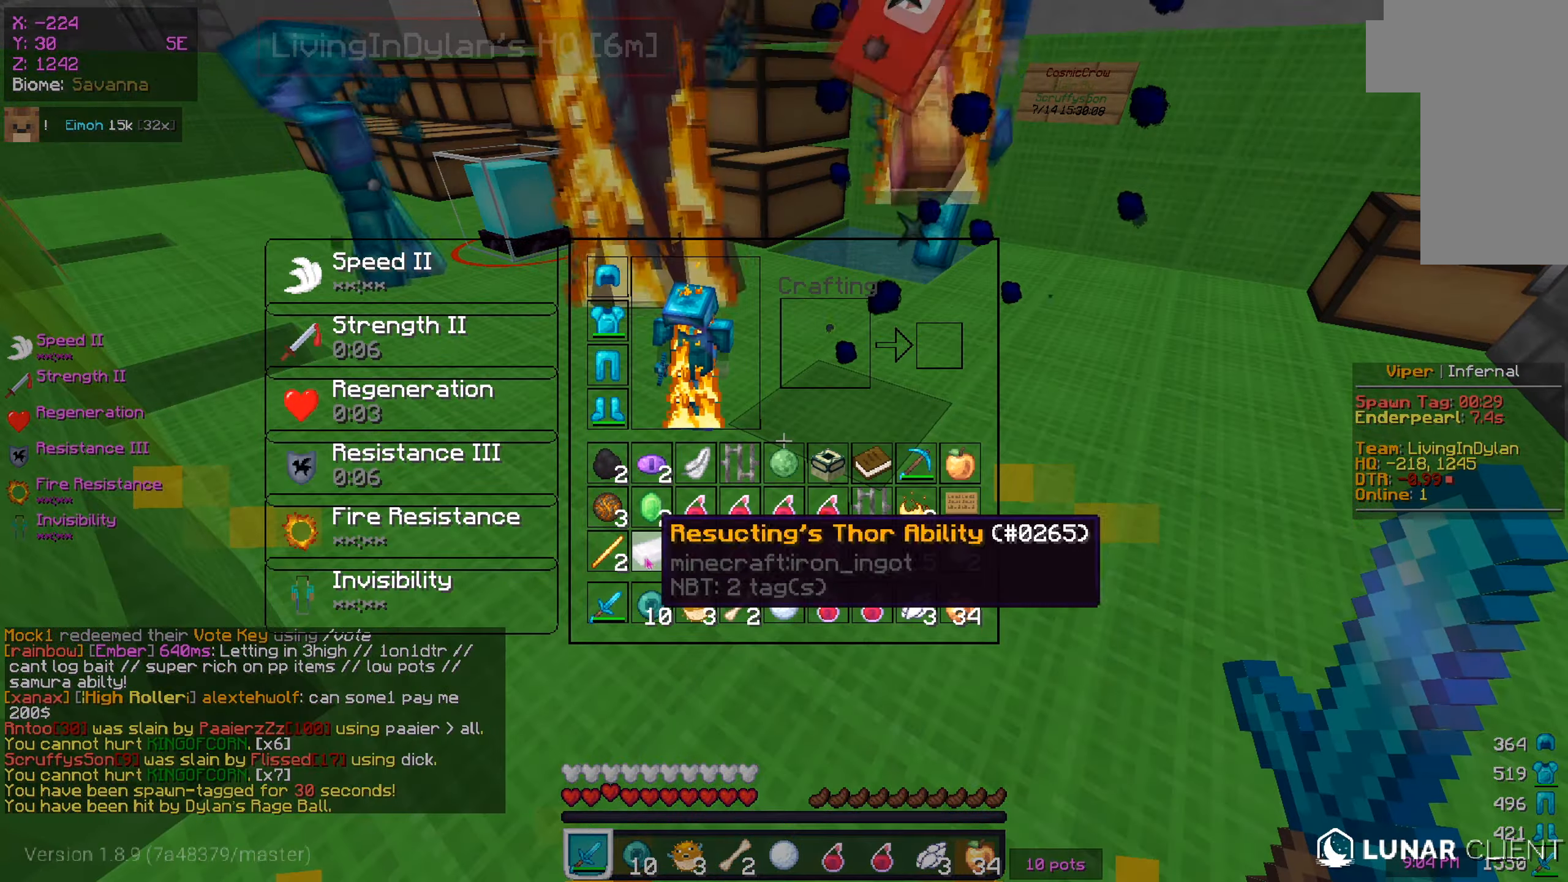
{"keys": [], "mouse": [], "events": []}
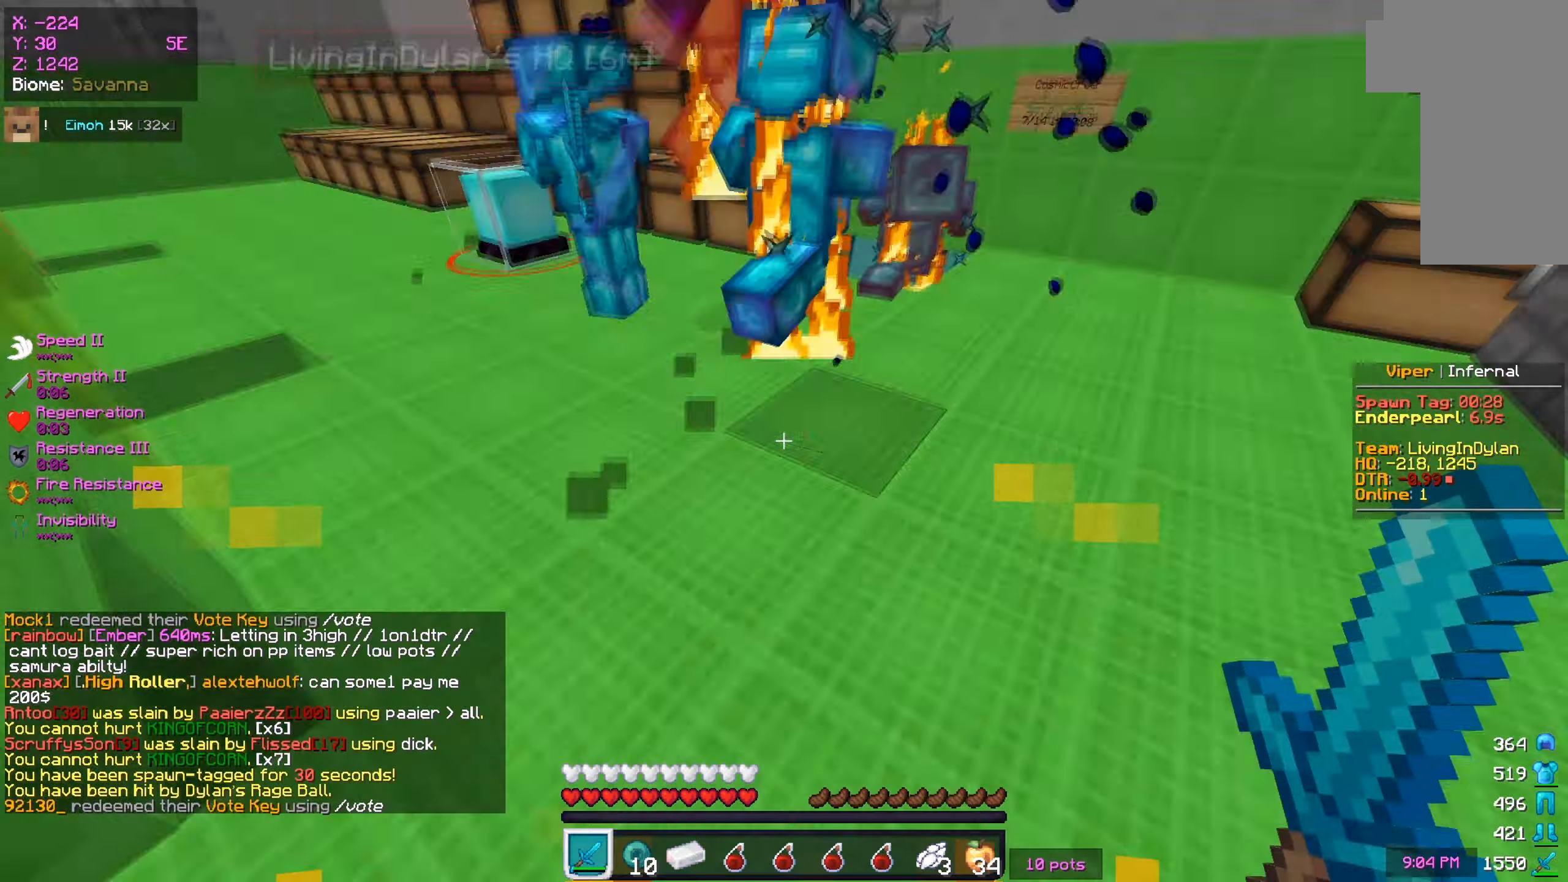
{"keys": ["d", "w"], "mouse": ["left"], "events": [[33, "w", "down"], [116, "mouse_left", "down"], [233, "d", "down"], [367, "mouse_left", "up"], [433, "mouse_left", "down"]]}
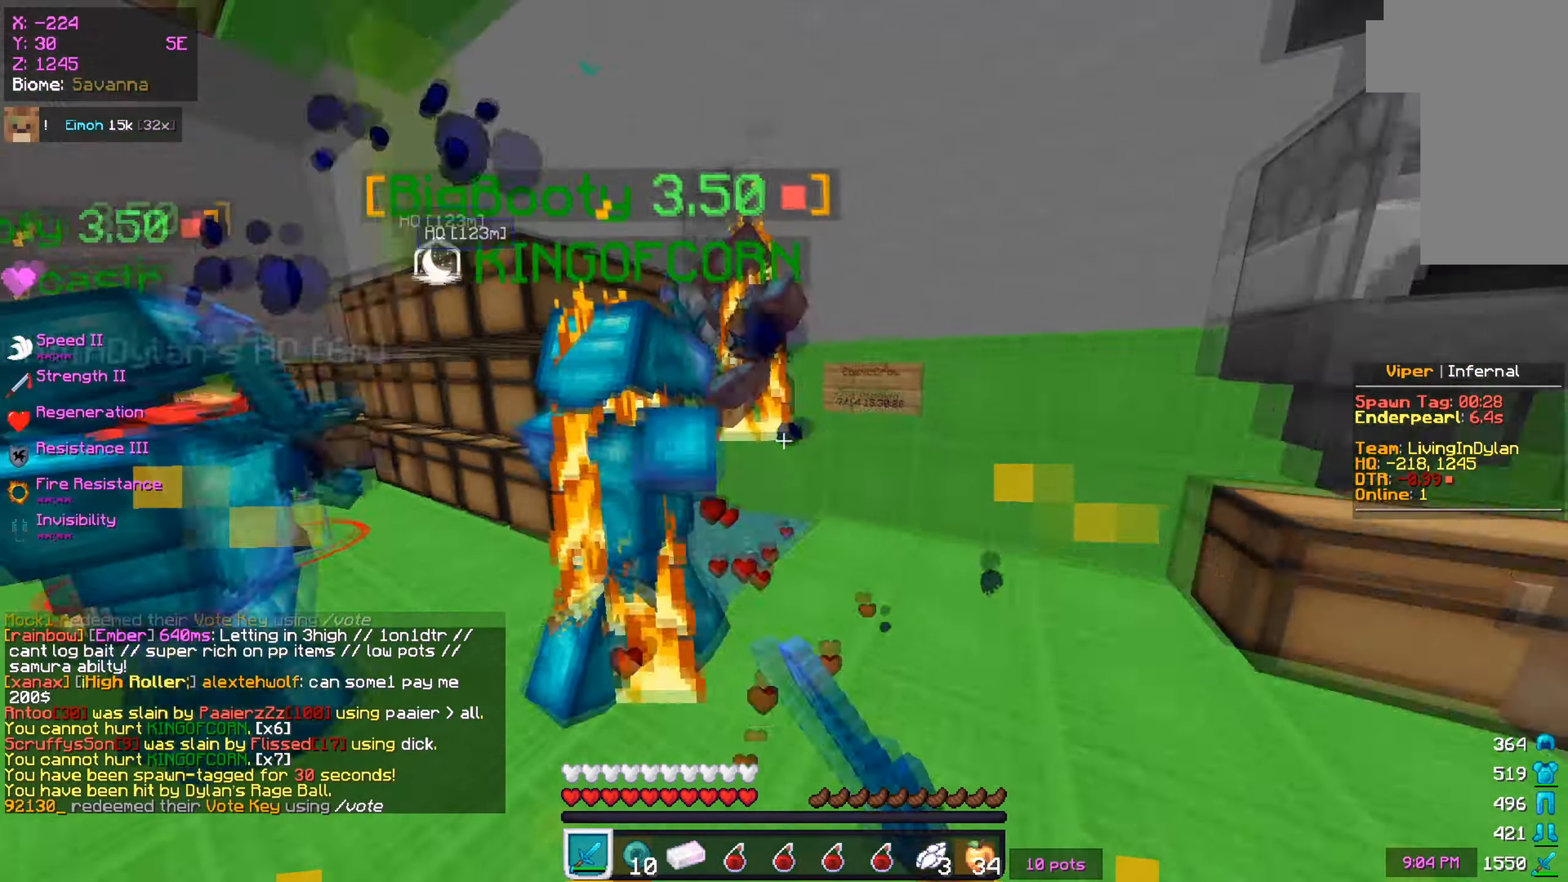
{"keys": [], "mouse": ["left"], "events": [[67, "d", "up"], [150, "d", "down"], [367, "d", "up"], [451, "mouse_left", "up"], [484, "mouse_left", "down"], [501, "w", "up"]]}
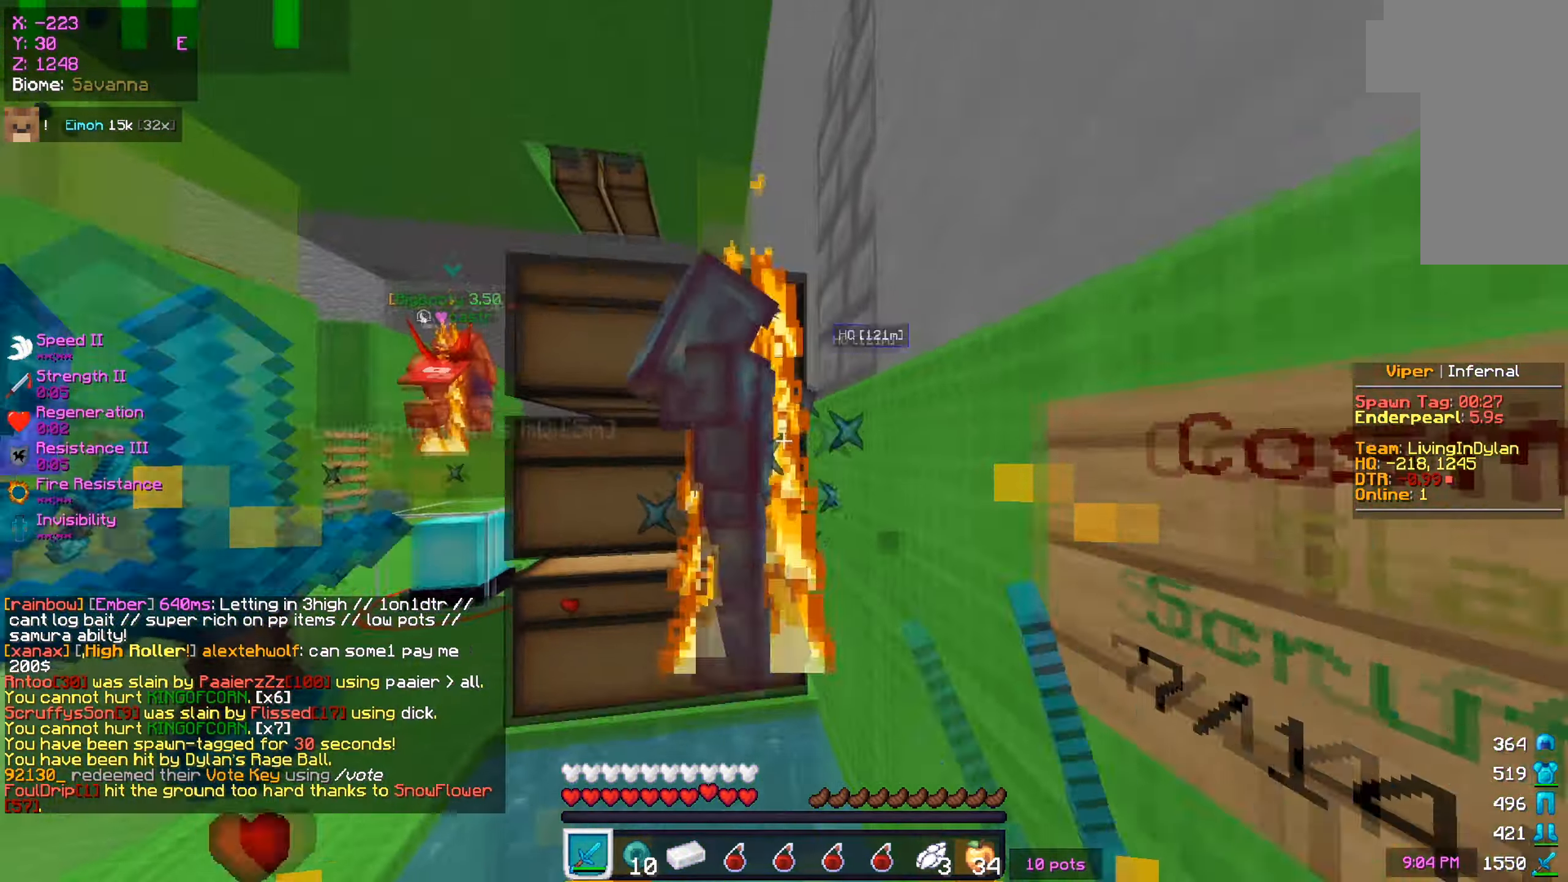
{"keys": ["w"], "mouse": ["right"], "events": [[33, "mouse_left", "up"], [83, "mouse_left", "down"], [183, "a", "down"], [367, "w", "down"], [400, "a", "up"], [467, "mouse_left", "up"], [467, "mouse_right", "down"]]}
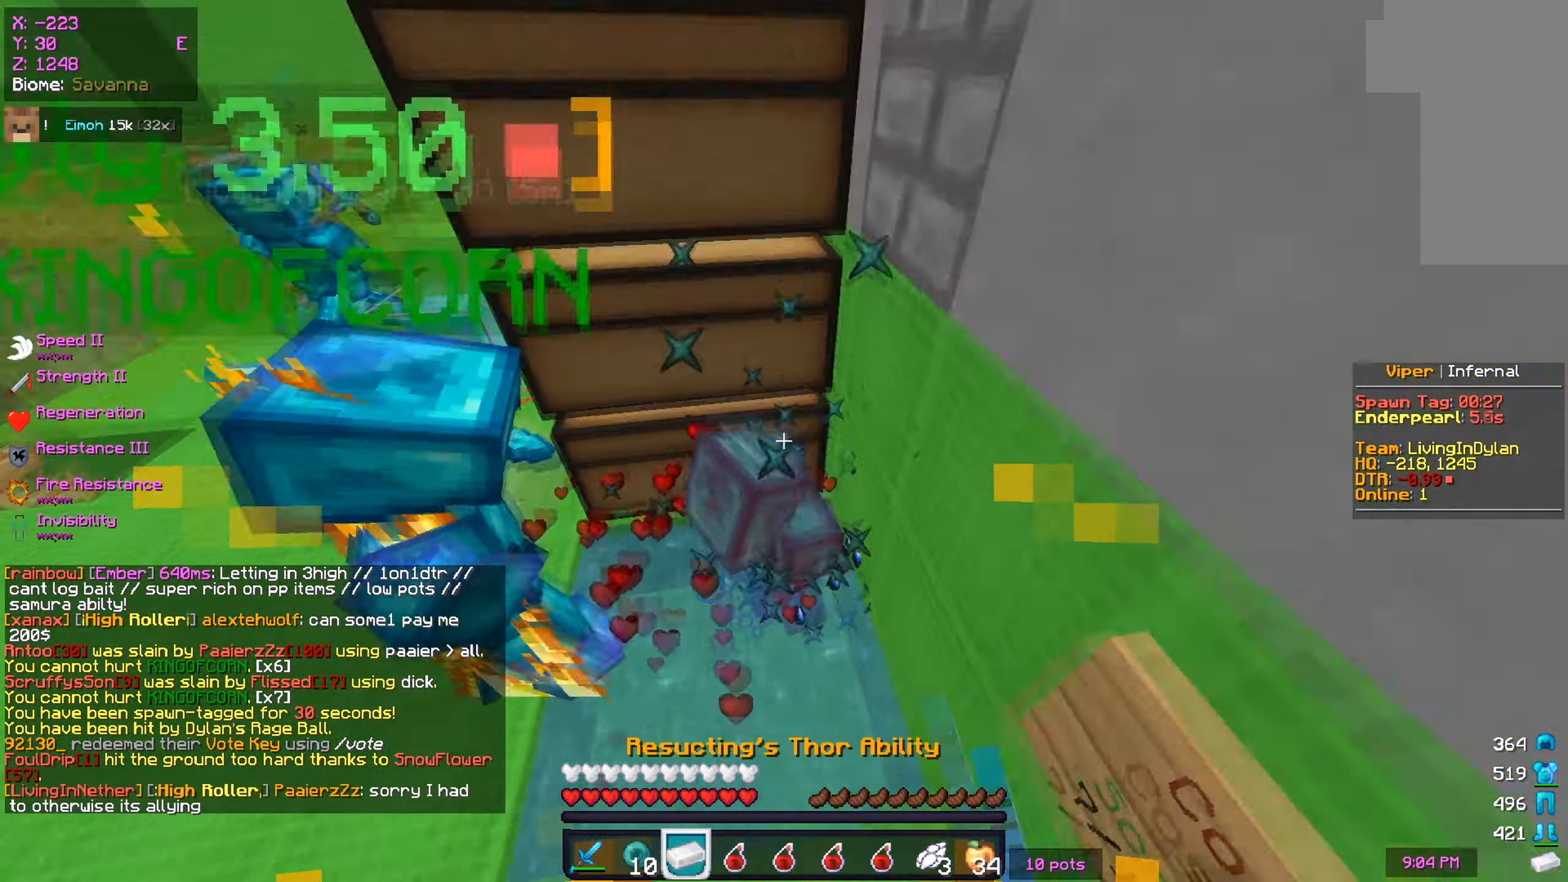
{"keys": [], "mouse": ["left"], "events": [[33, "w", "up"], [67, "mouse_left", "down"], [67, "mouse_right", "up"]]}
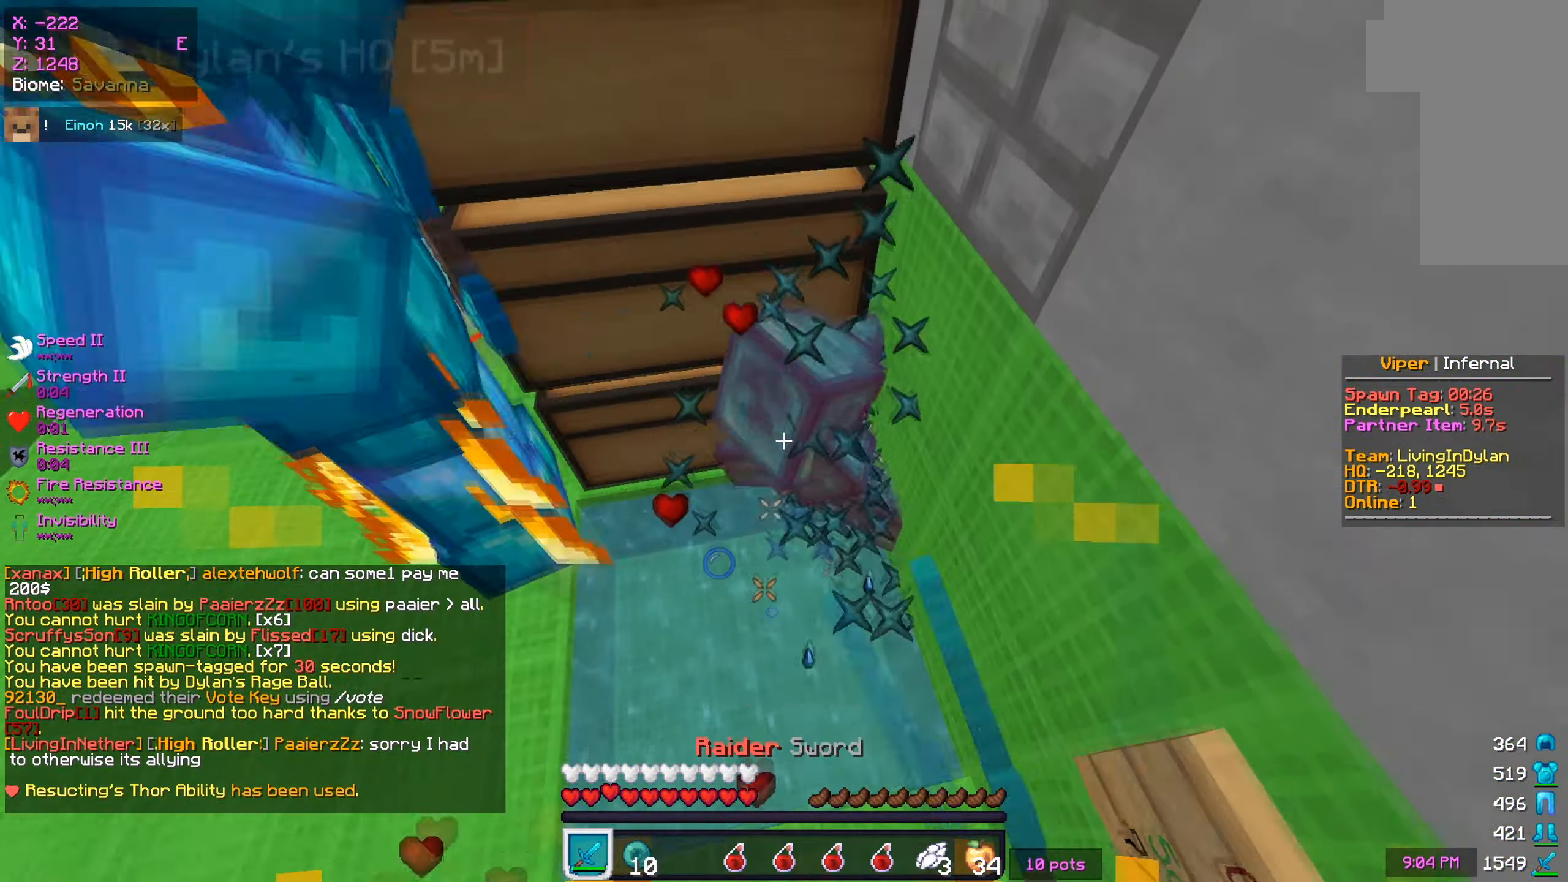
{"keys": [], "mouse": ["left"], "events": [[100, "mouse_left", "up"], [133, "mouse_left", "down"]]}
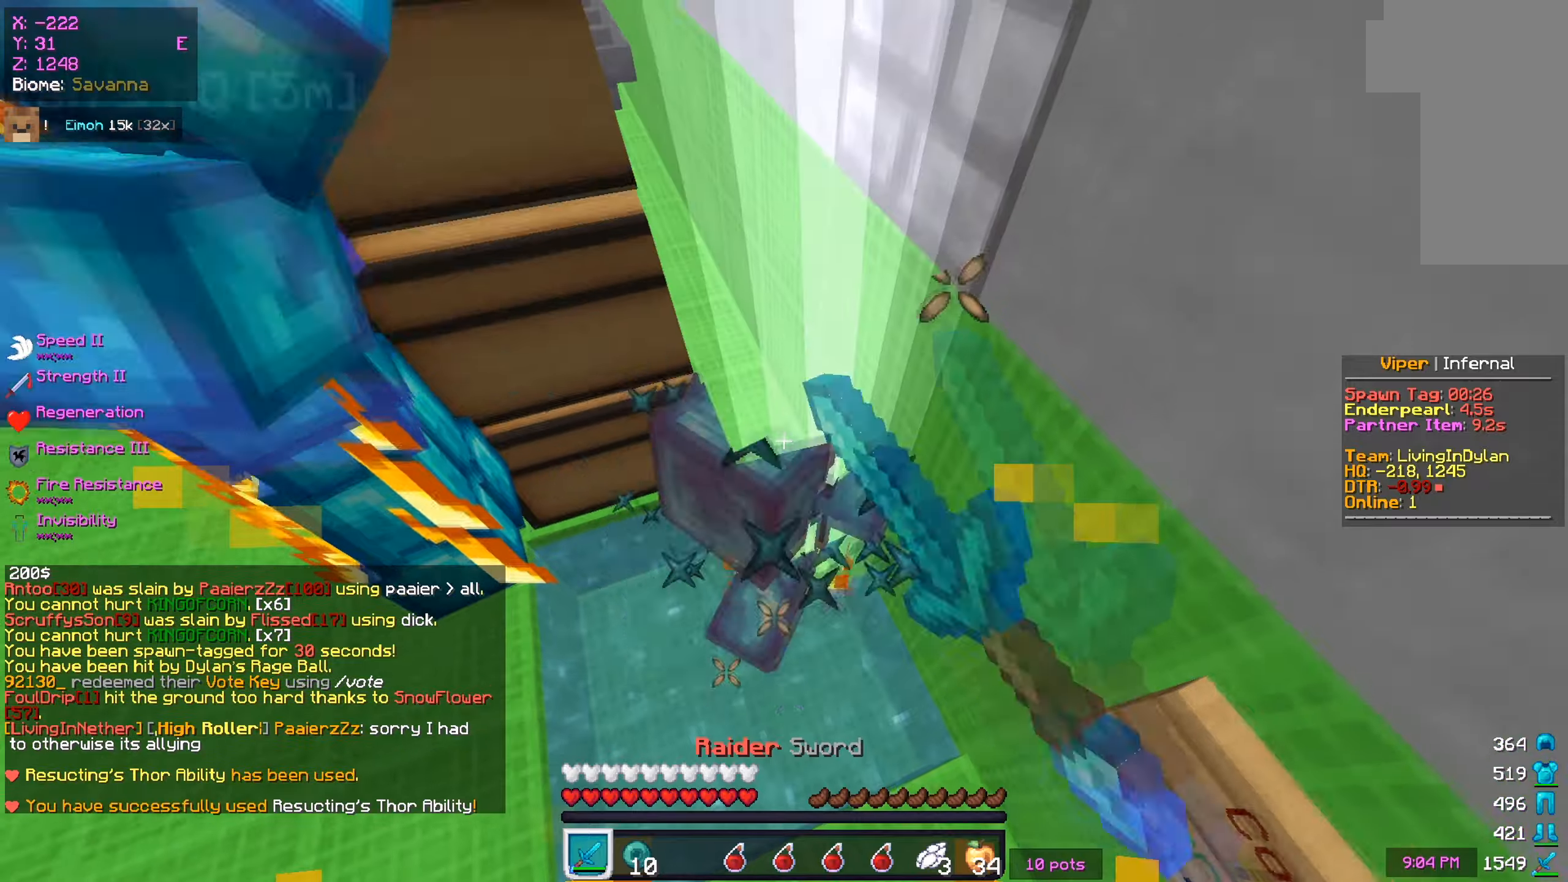
{"keys": ["w"], "mouse": ["left"], "events": [[167, "mouse_left", "up"], [200, "mouse_left", "down"], [467, "w", "down"]]}
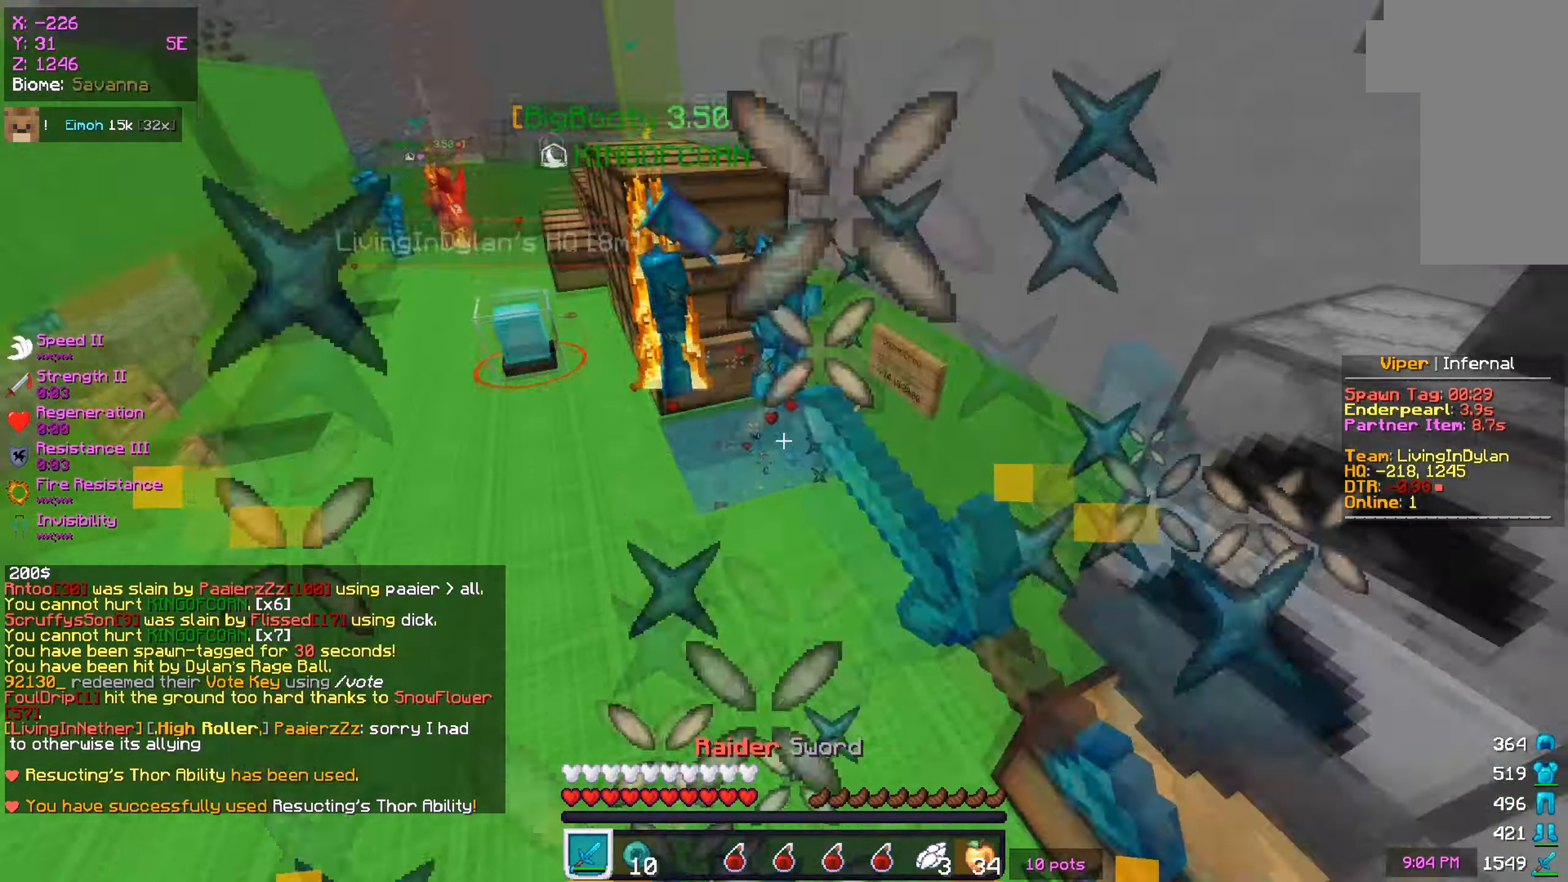
{"keys": ["w"], "mouse": ["left"], "events": [[266, "mouse_left", "up"], [333, "mouse_left", "down"]]}
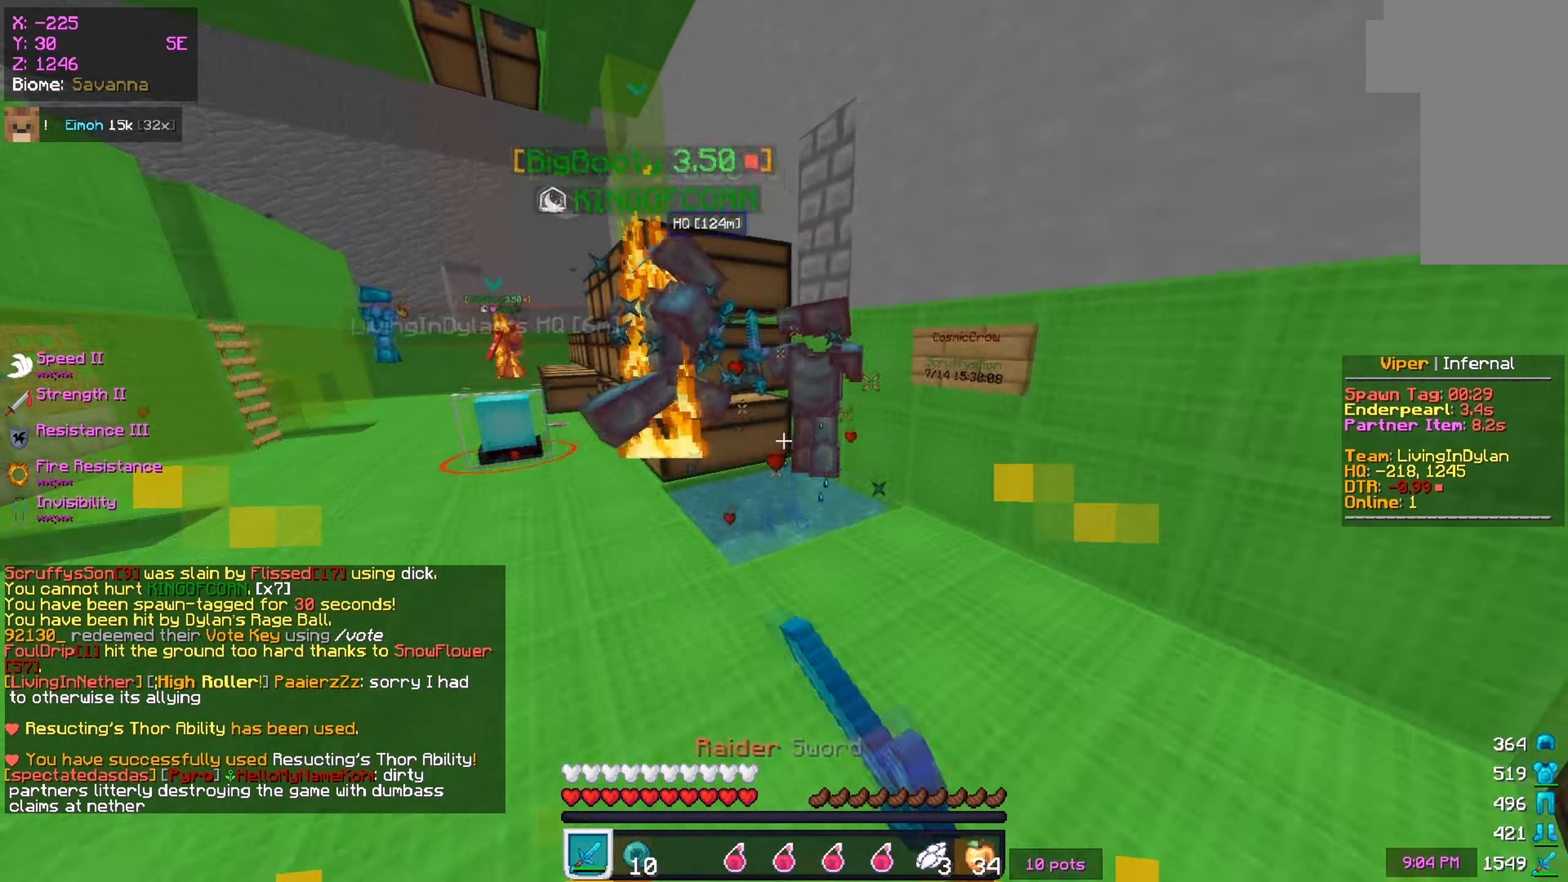
{"keys": [], "mouse": ["left"], "events": [[284, "w", "up"], [384, "w", "down"], [484, "w", "up"]]}
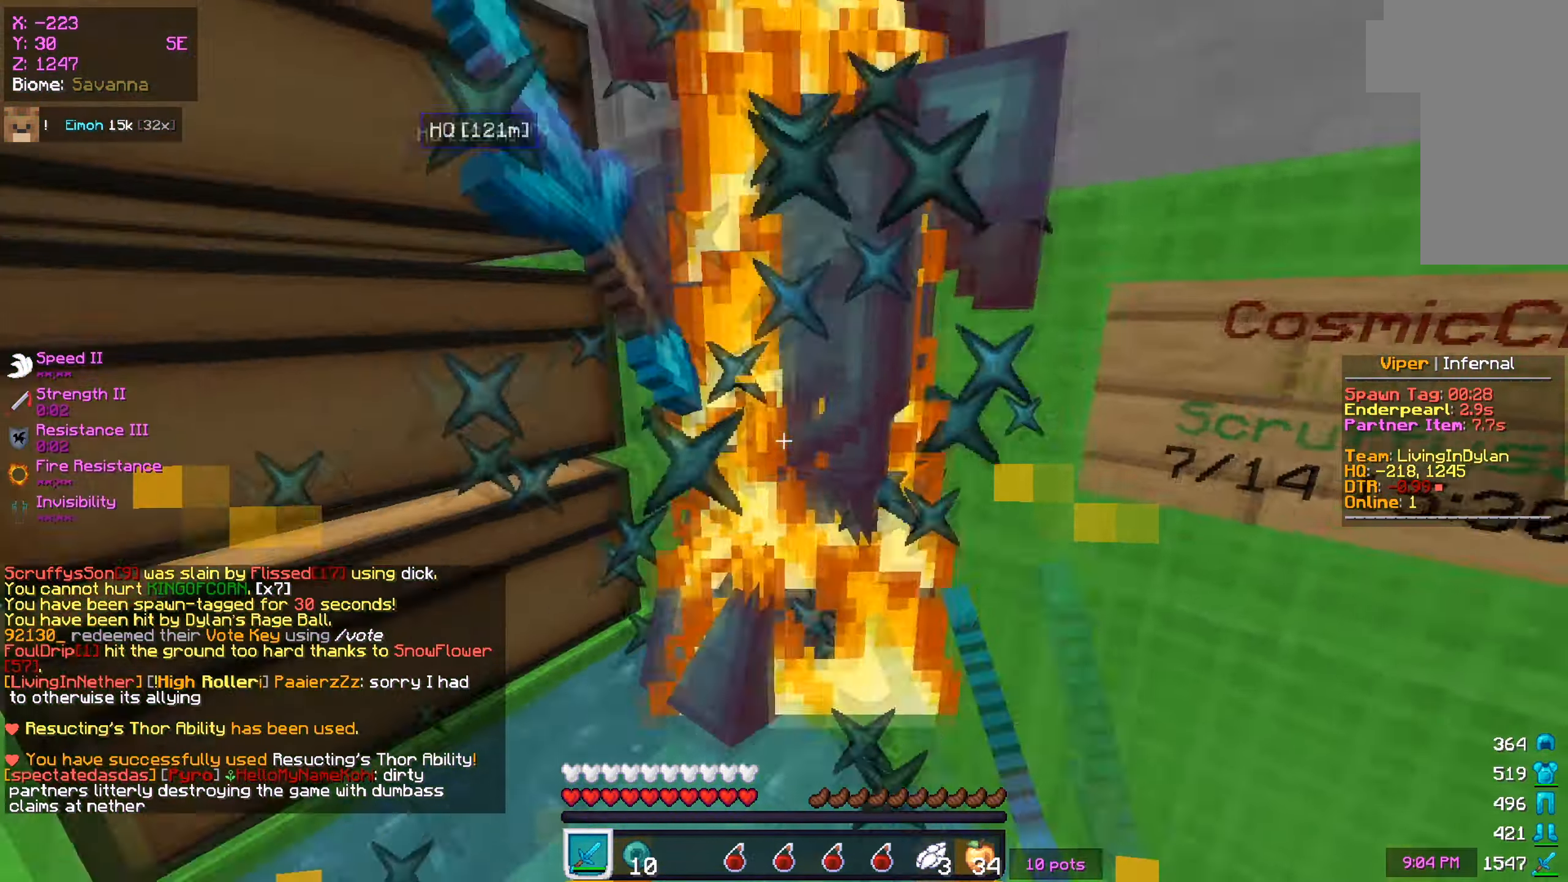
{"keys": ["a"], "mouse": ["left", "right"], "events": [[100, "s", "down"], [166, "a", "down"], [166, "s", "up"], [317, "w", "down"], [417, "w", "up"], [500, "mouse_right", "down"]]}
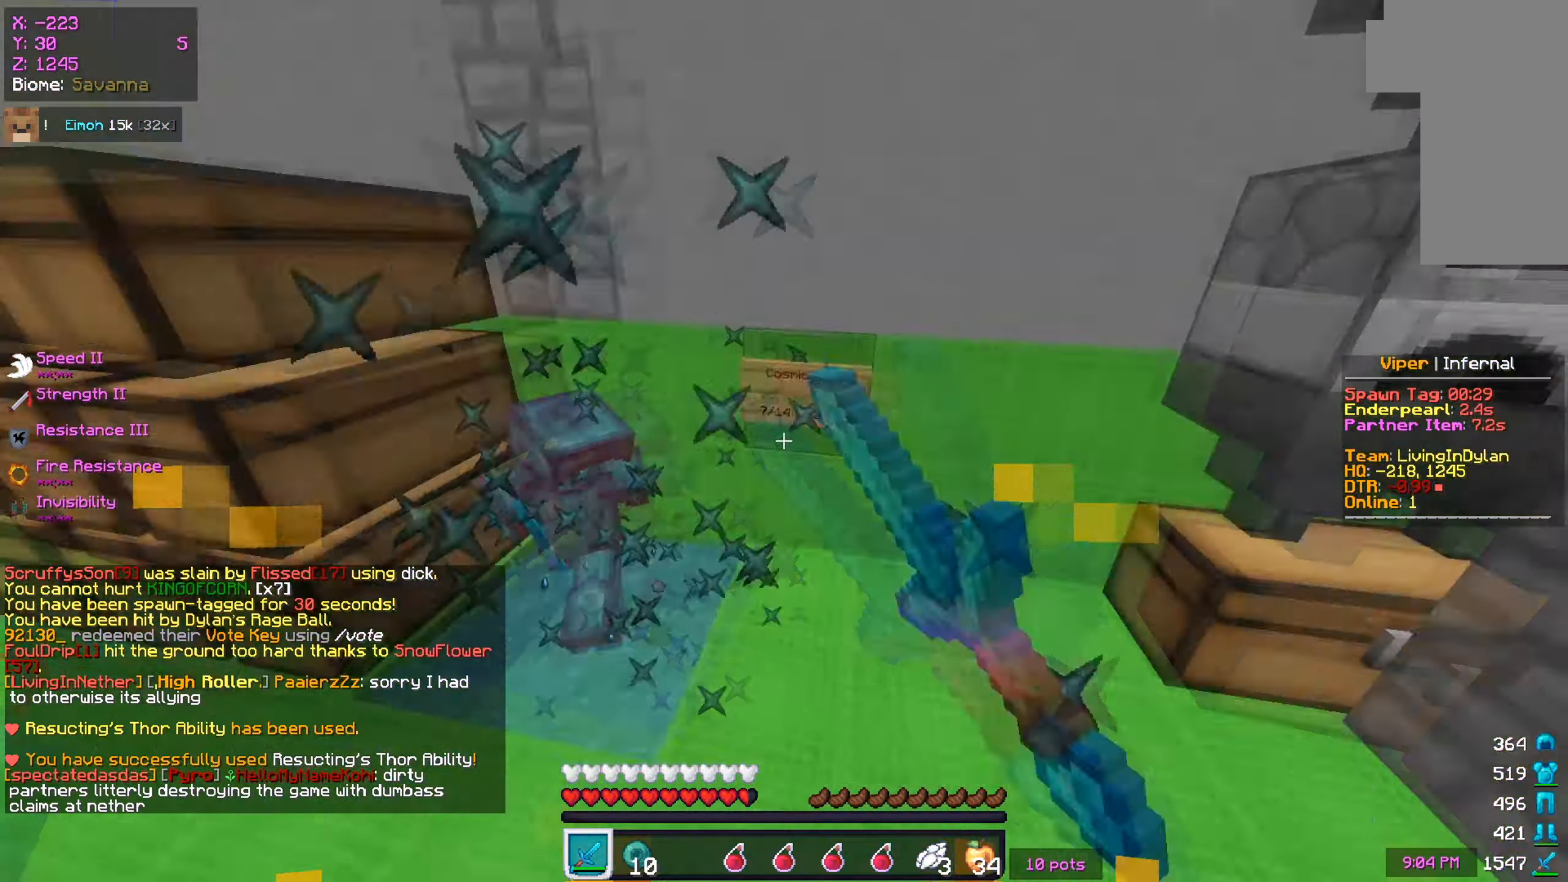
{"keys": ["w"], "mouse": ["left"], "events": [[17, "w", "down"], [33, "mouse_right", "up"], [150, "a", "up"], [284, "mouse_left", "up"], [334, "mouse_left", "down"], [400, "mouse_left", "up"], [434, "mouse_left", "down"]]}
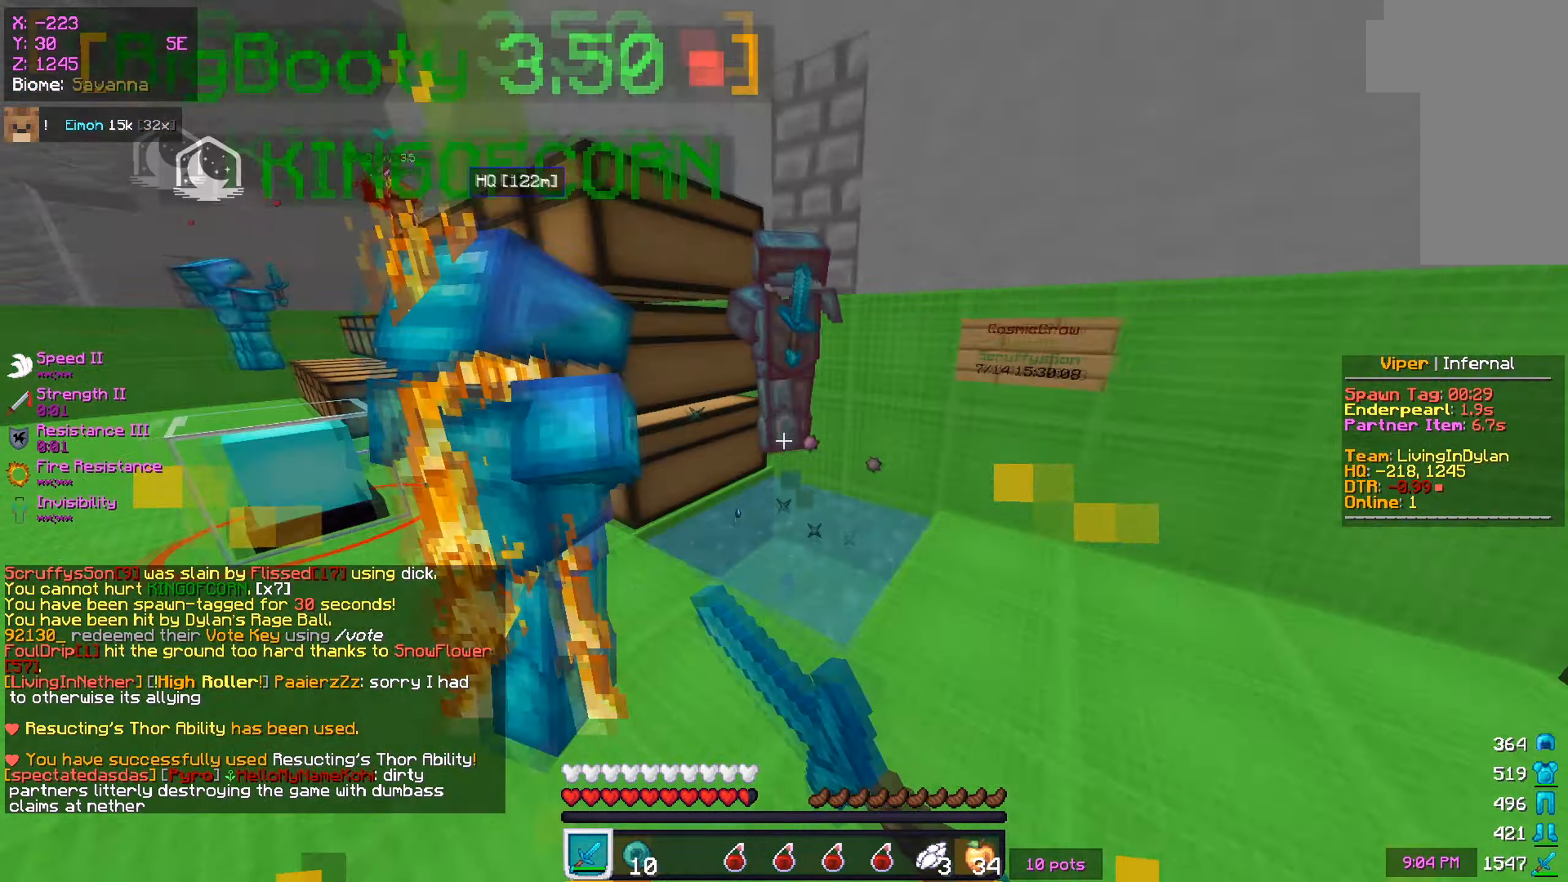
{"keys": [], "mouse": ["left"], "events": [[116, "mouse_left", "up"], [166, "mouse_left", "down"], [216, "w", "up"]]}
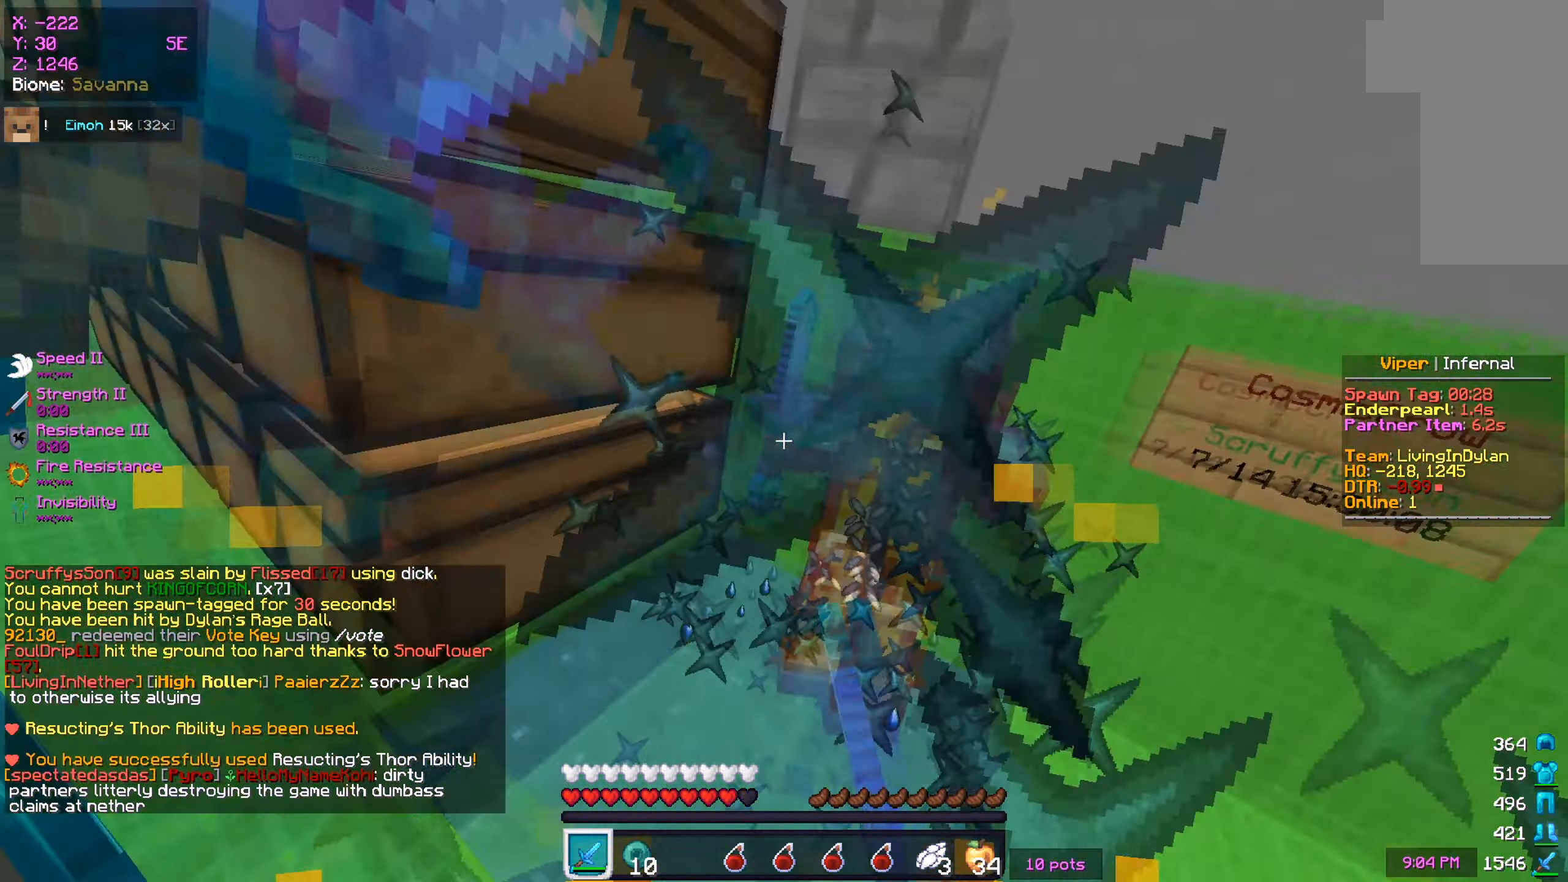
{"keys": ["w"], "mouse": ["left"], "events": [[50, "w", "down"], [134, "w", "up"], [200, "w", "down"]]}
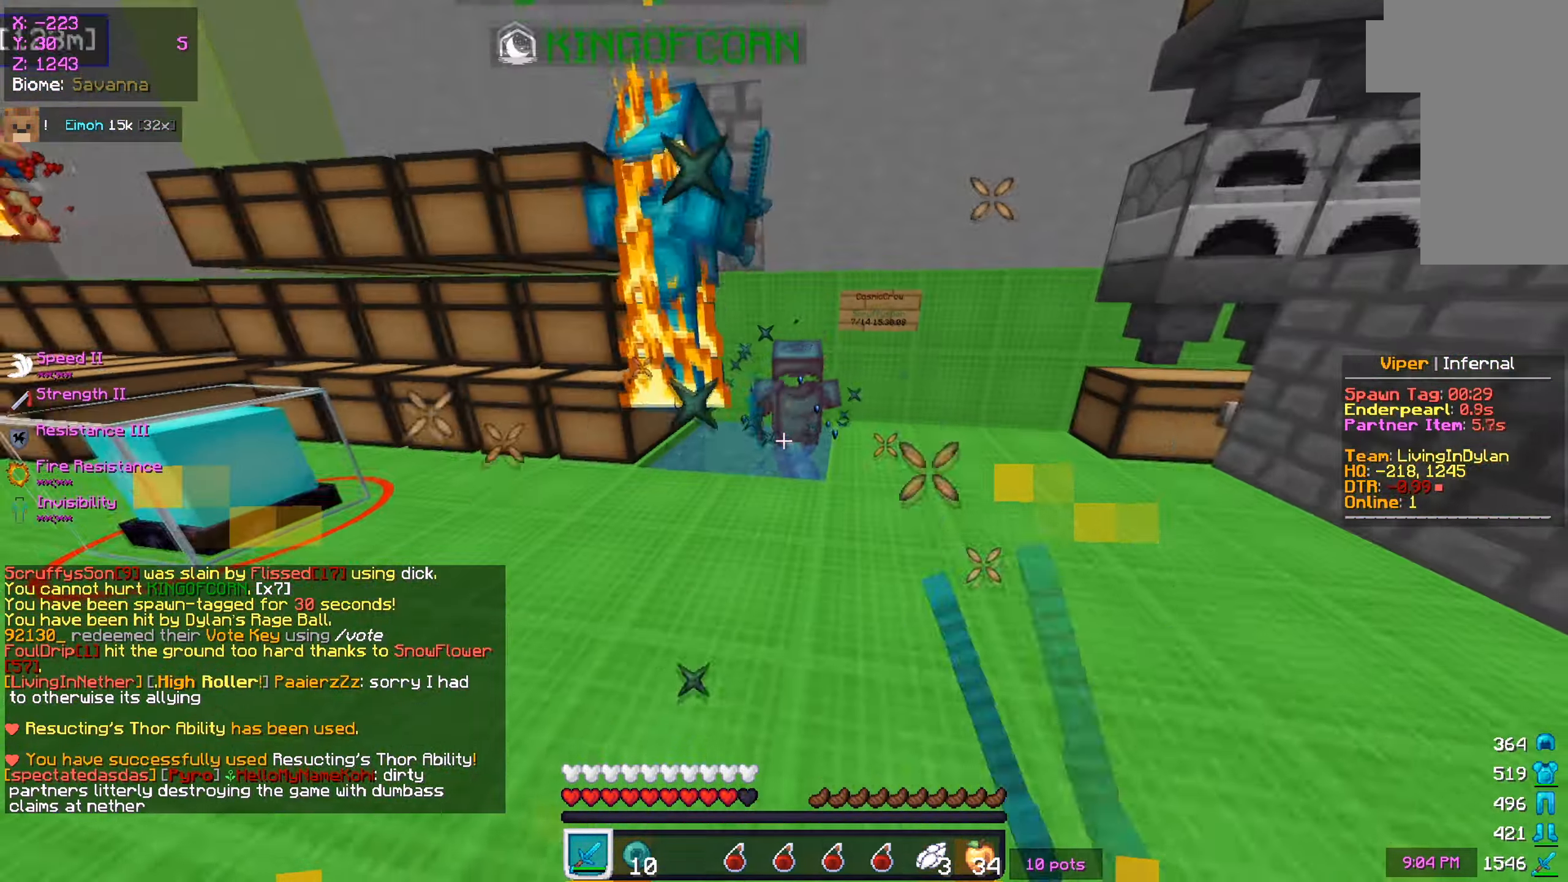
{"keys": ["w"], "mouse": ["left"], "events": [[250, "mouse_left", "up"], [266, "d", "down"], [317, "mouse_left", "down"], [433, "d", "up"]]}
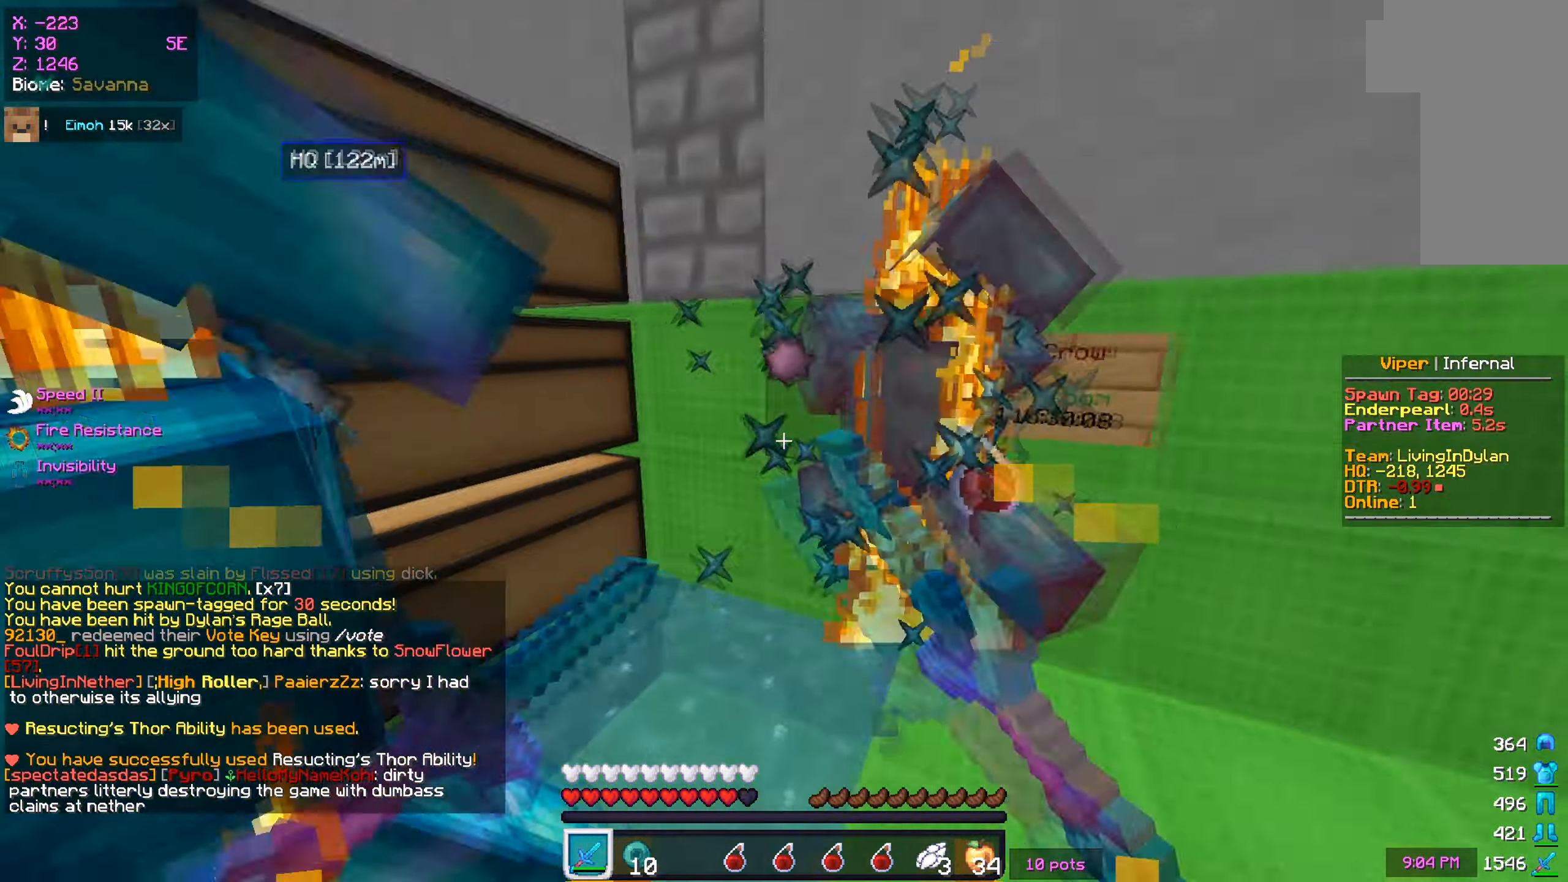
{"keys": ["d"], "mouse": ["left"], "events": [[17, "w", "up"], [134, "d", "down"], [184, "w", "down"], [350, "w", "up"]]}
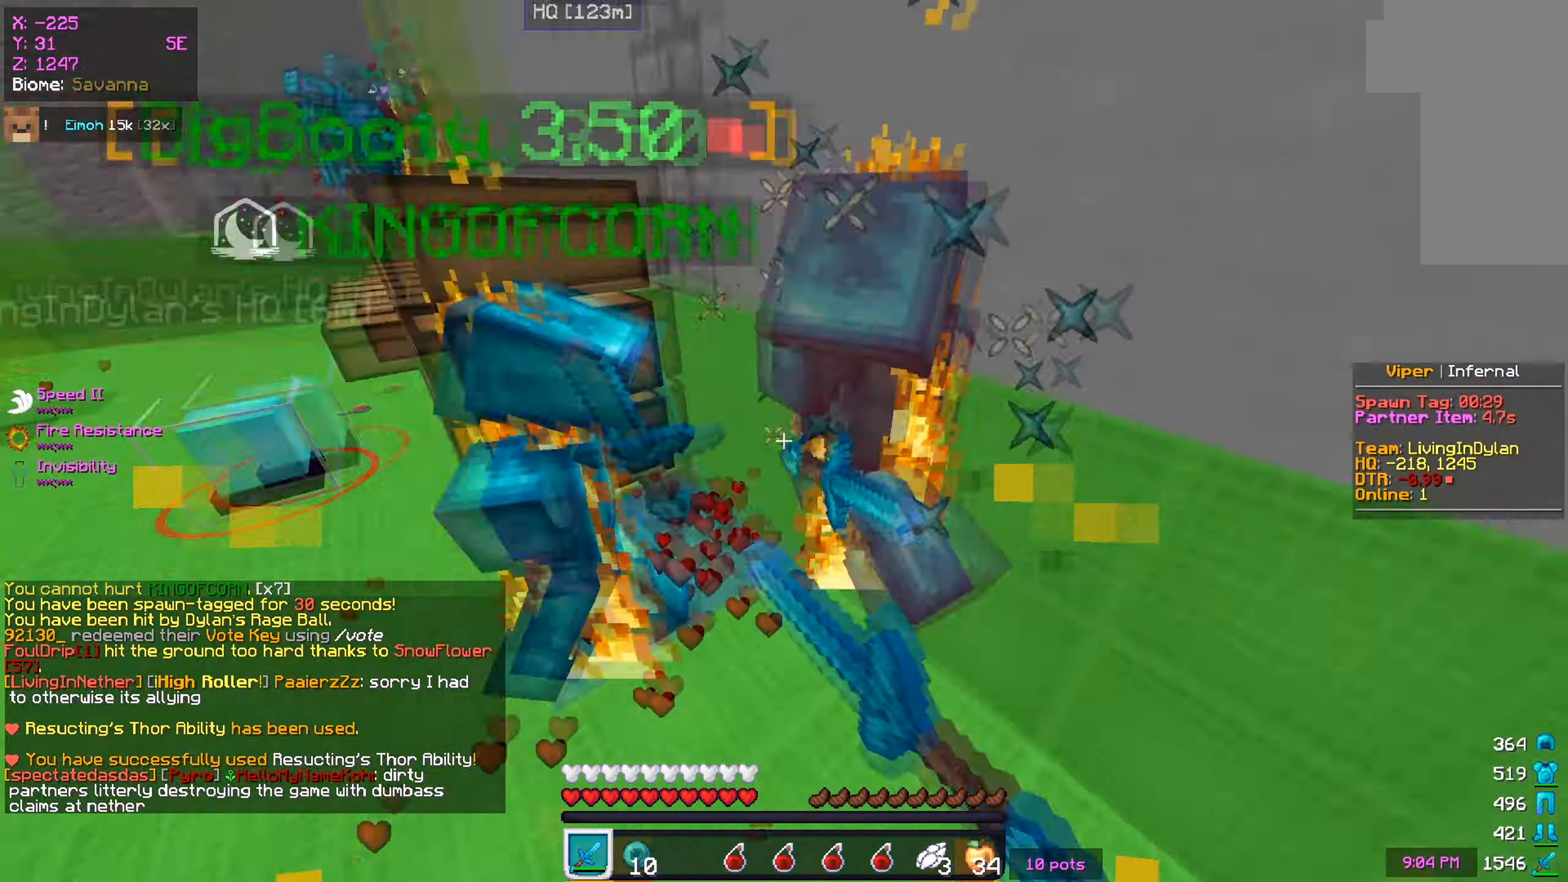
{"keys": ["a", "w"], "mouse": ["left"], "events": [[133, "d", "up"], [400, "a", "down"], [417, "w", "down"]]}
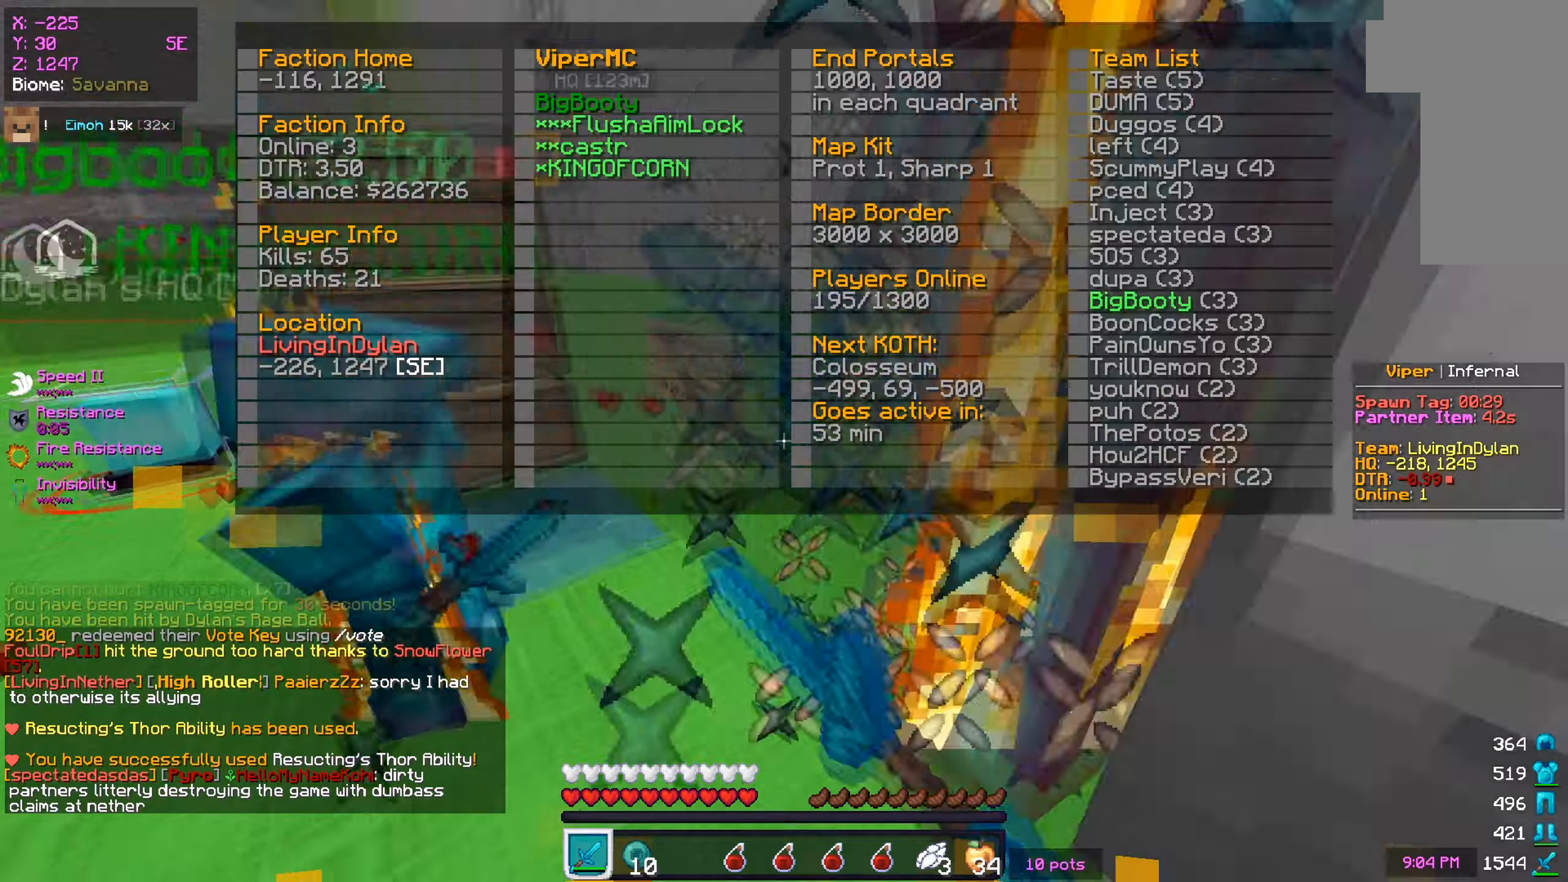
{"keys": ["d", "s"], "mouse": ["left"], "events": [[33, "a", "up"], [83, "w", "up"], [234, "d", "down"], [250, "s", "down"]]}
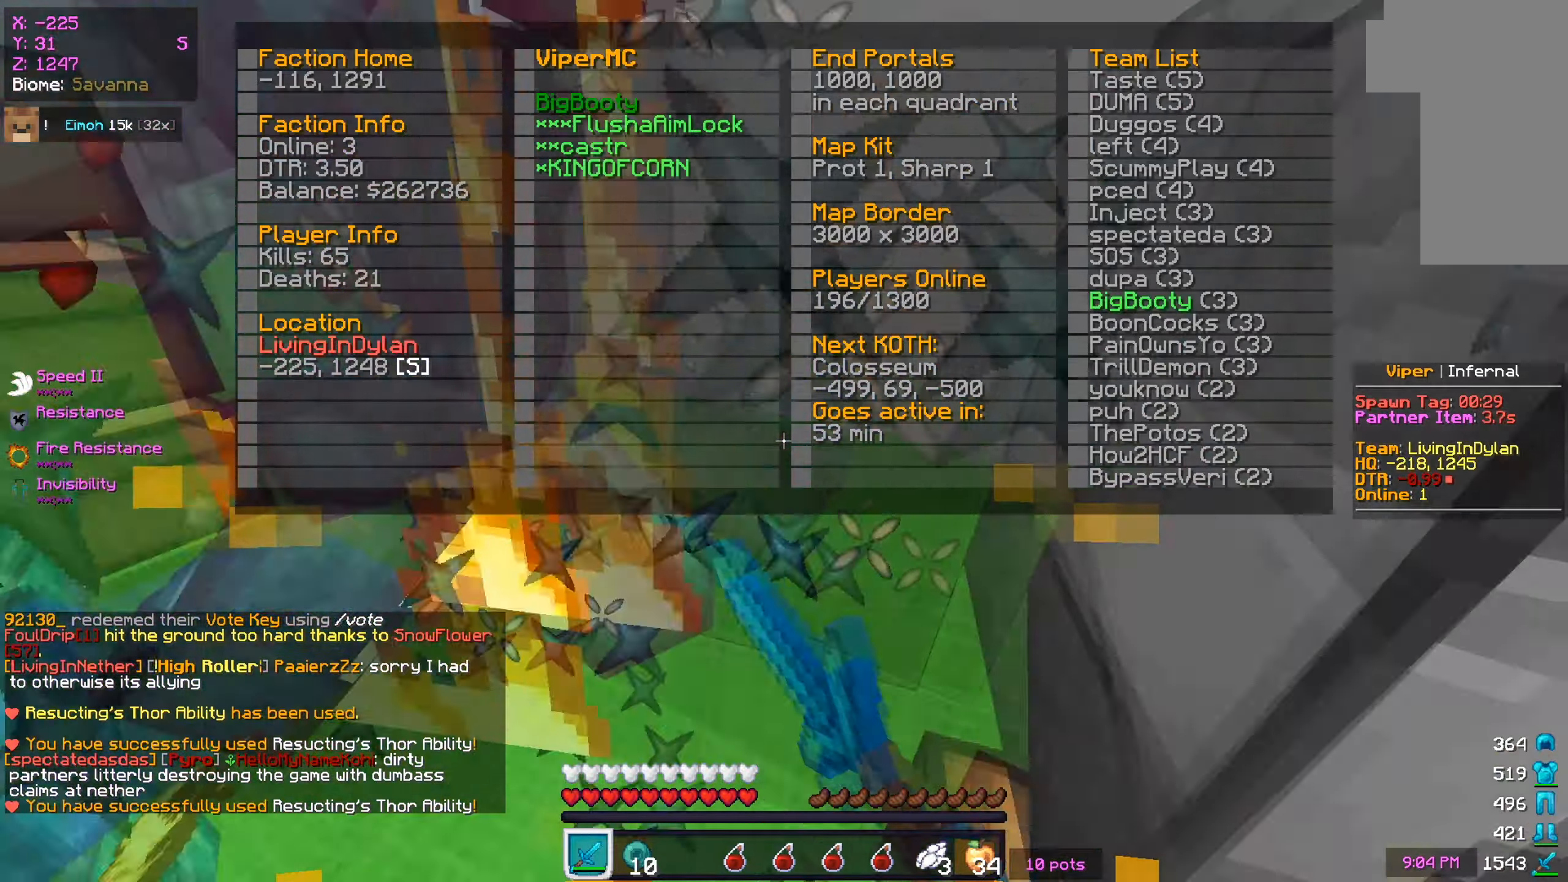
{"keys": ["d", "w"], "mouse": ["left"], "events": [[16, "d", "up"], [16, "s", "up"], [33, "a", "down"], [133, "w", "down"], [333, "a", "up"], [433, "d", "down"]]}
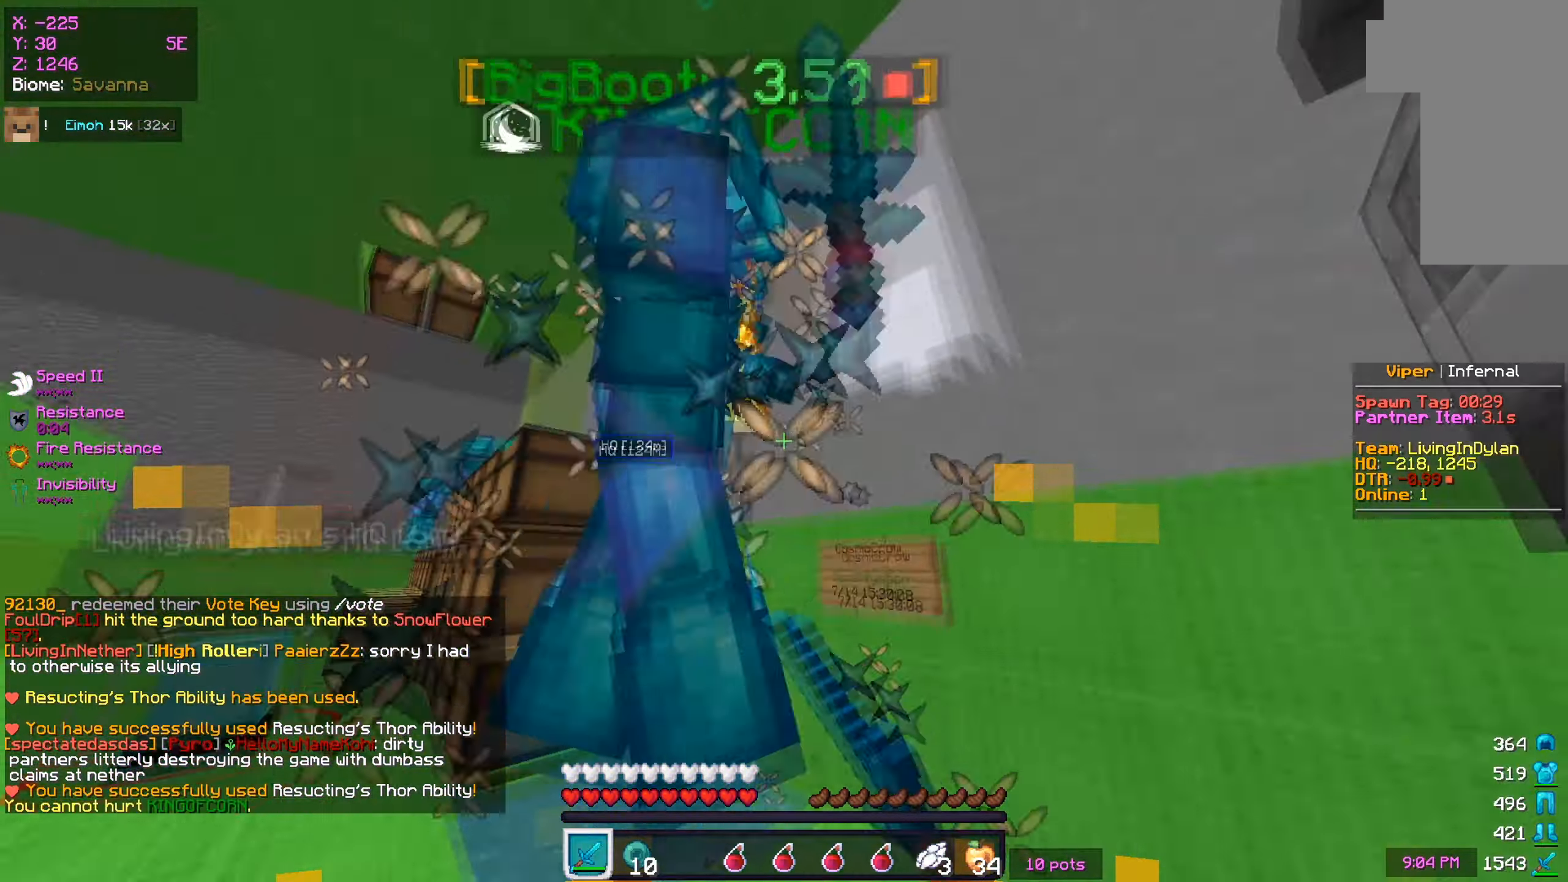
{"keys": ["w"], "mouse": ["right"], "events": [[50, "mouse_left", "up"], [67, "d", "up"], [484, "mouse_right", "down"]]}
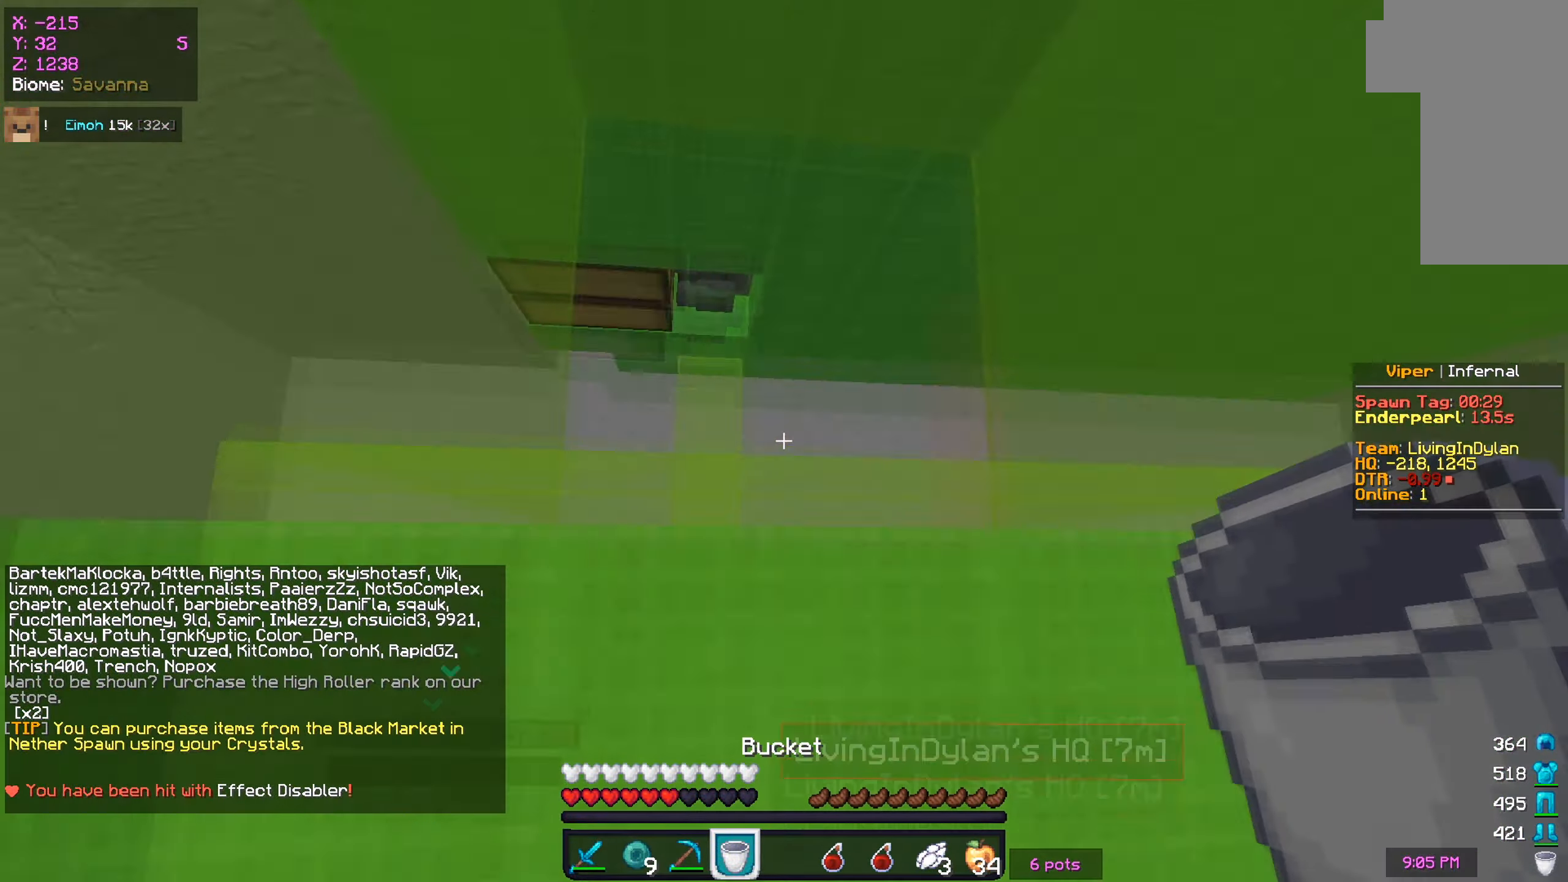
{"keys": [], "mouse": [], "events": [[67, "a", "down"], [150, "mouse_right", "up"], [200, "w", "up"], [283, "a", "up"]]}
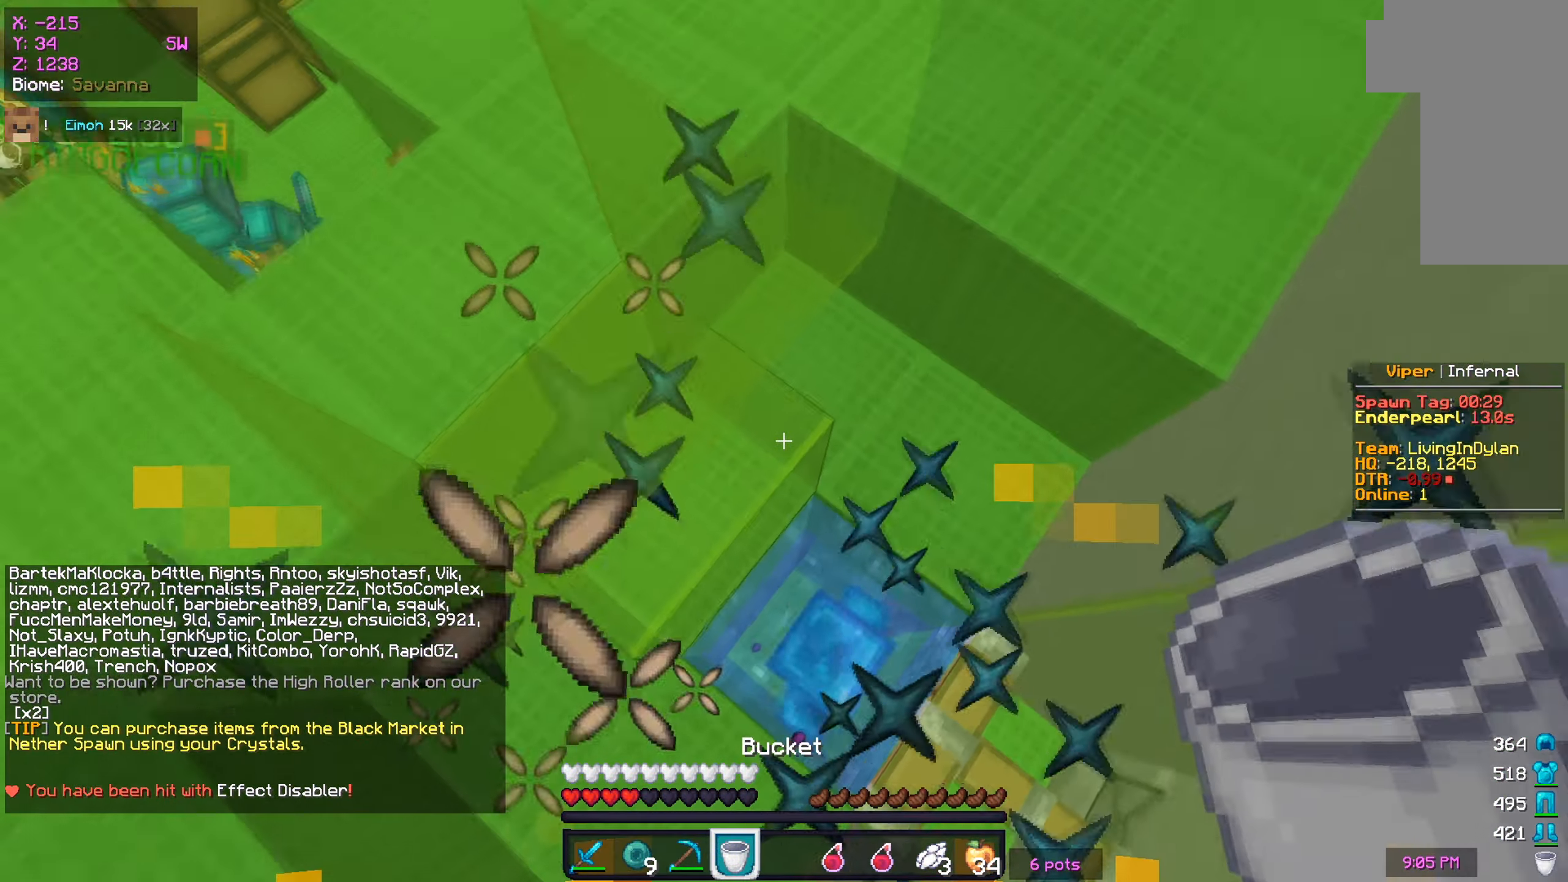
{"keys": ["s"], "mouse": ["right"], "events": [[67, "a", "down"], [67, "s", "down"], [251, "a", "up"], [468, "mouse_right", "down"]]}
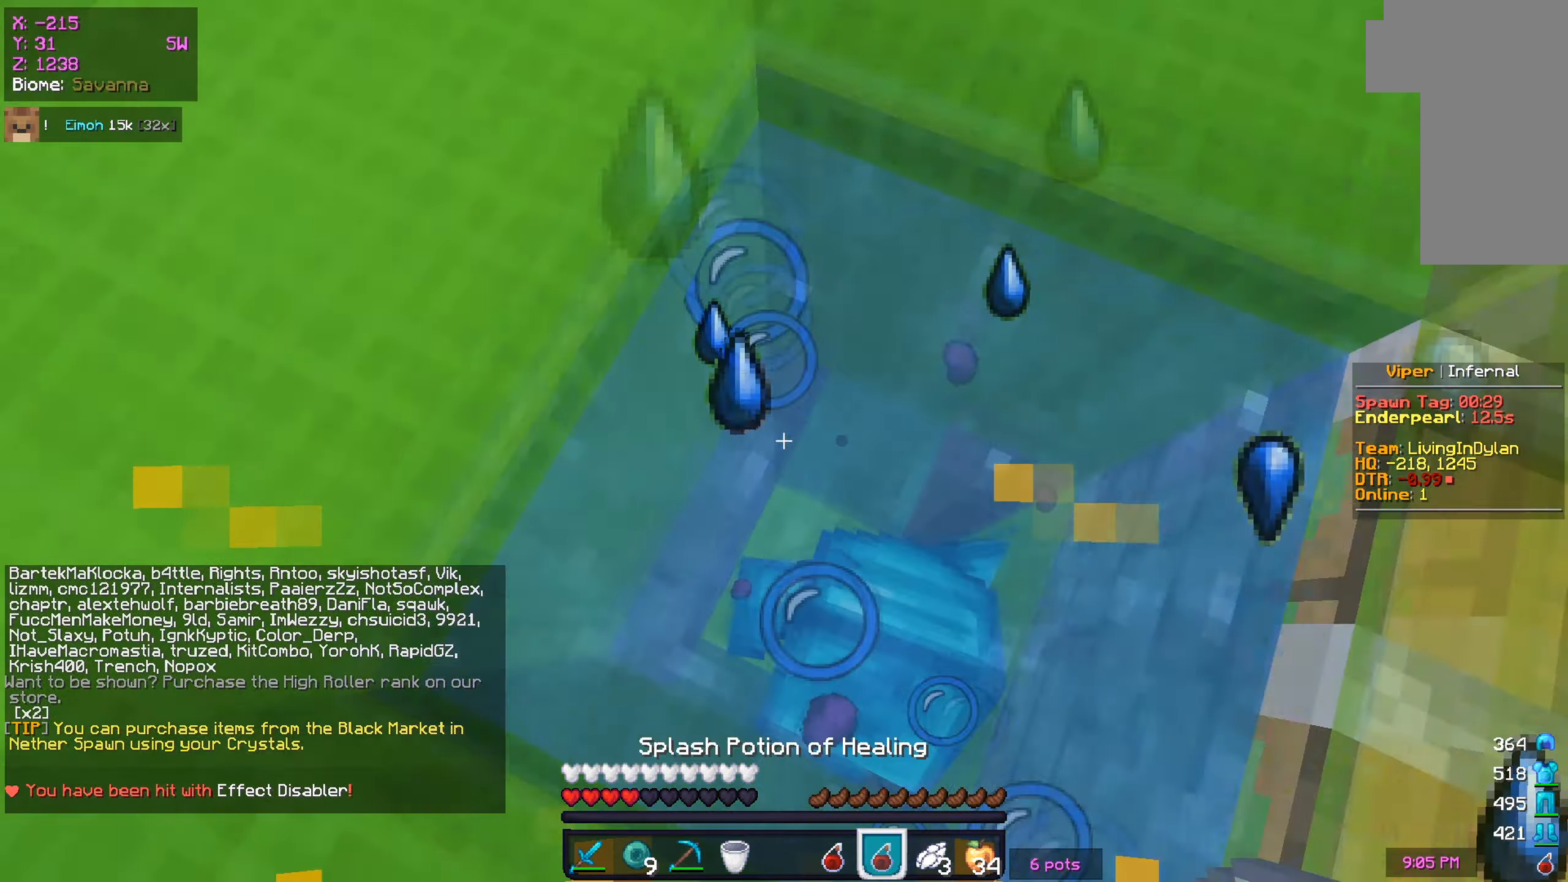
{"keys": [], "mouse": [], "events": [[384, "mouse_right", "up"], [450, "s", "up"]]}
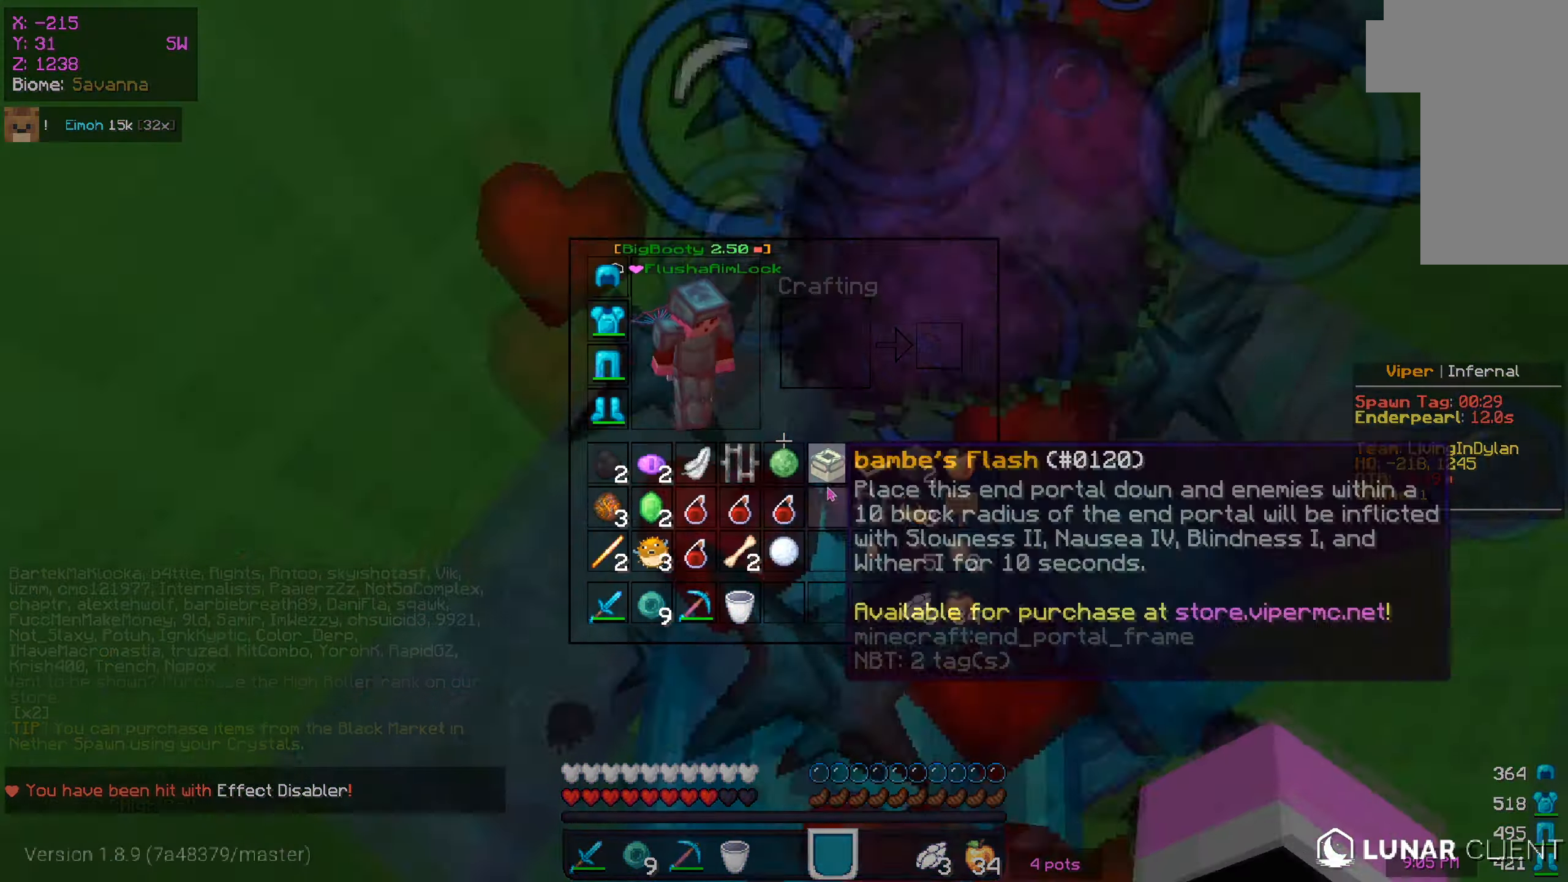
{"keys": [], "mouse": [], "events": []}
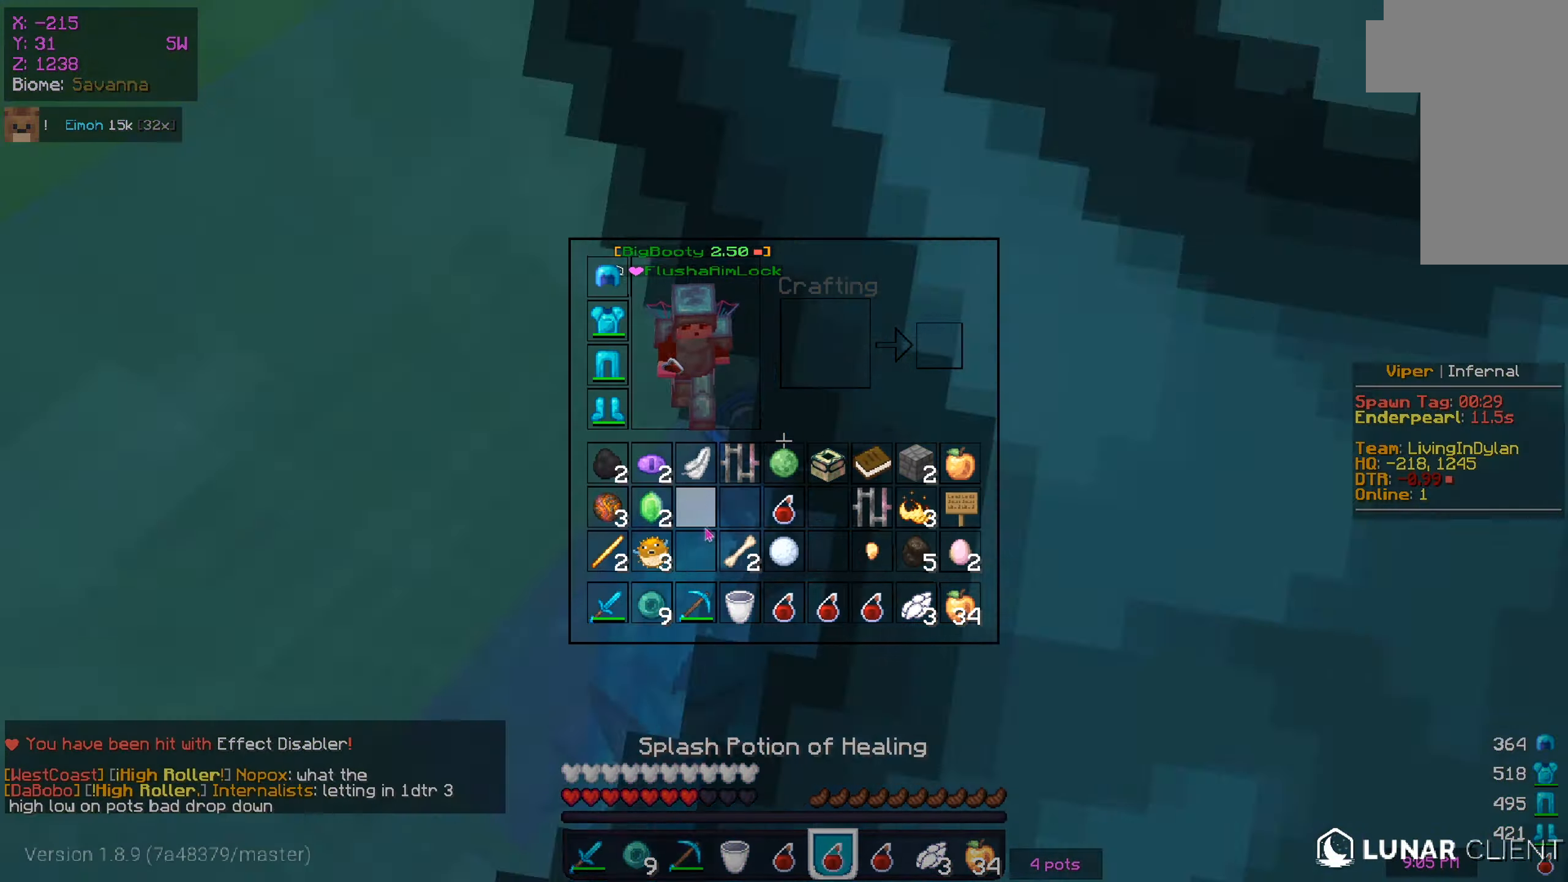
{"keys": ["s"], "mouse": ["right"], "events": [[467, "s", "down"], [484, "mouse_right", "down"]]}
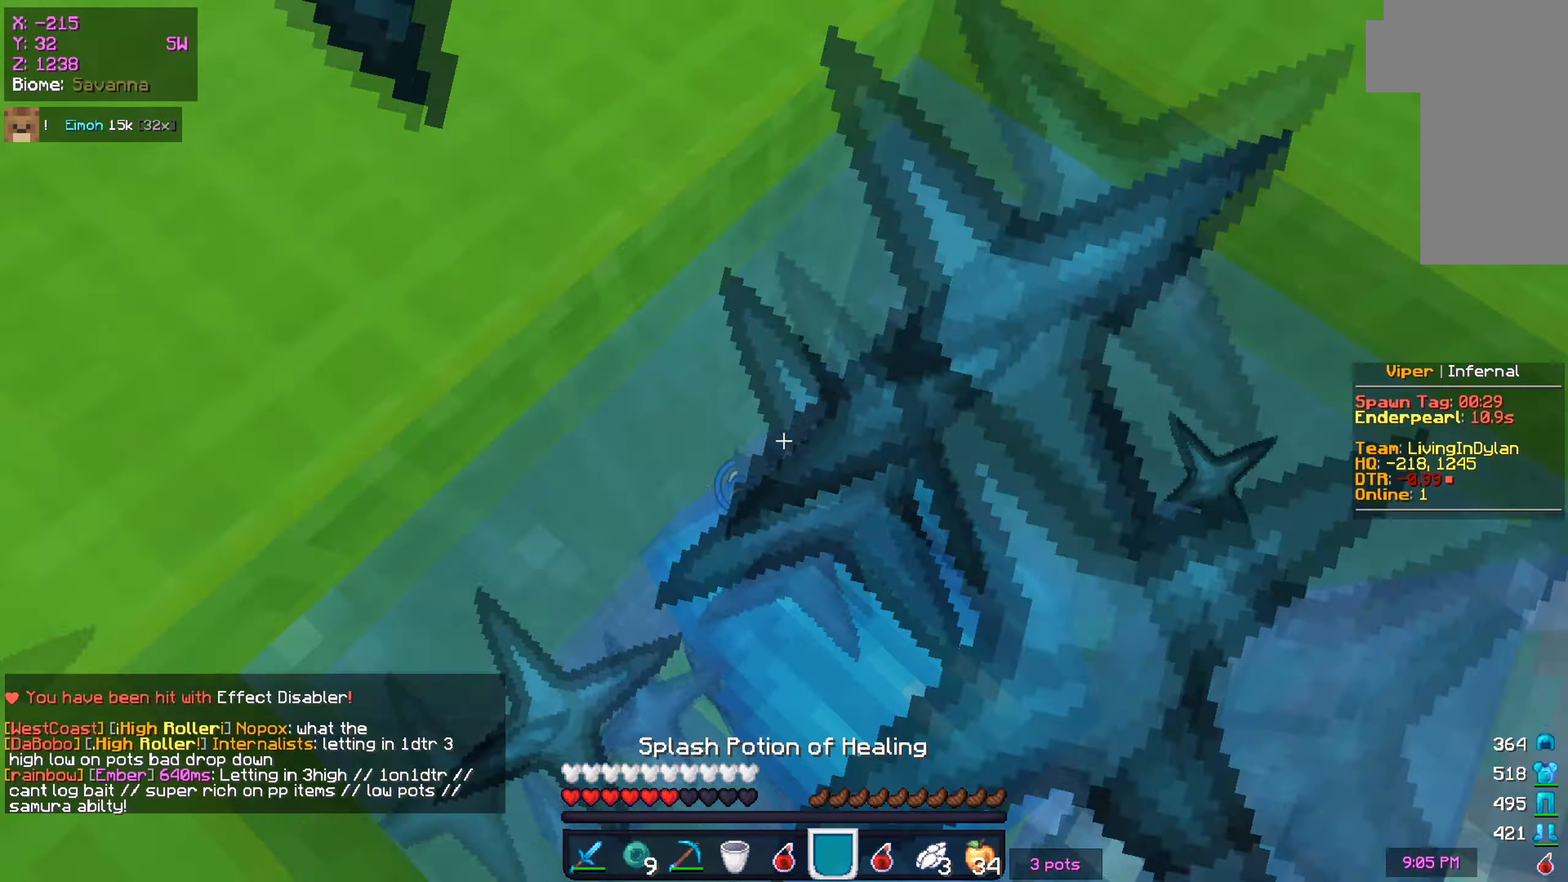
{"keys": [], "mouse": [], "events": [[117, "s", "up"], [134, "mouse_right", "up"]]}
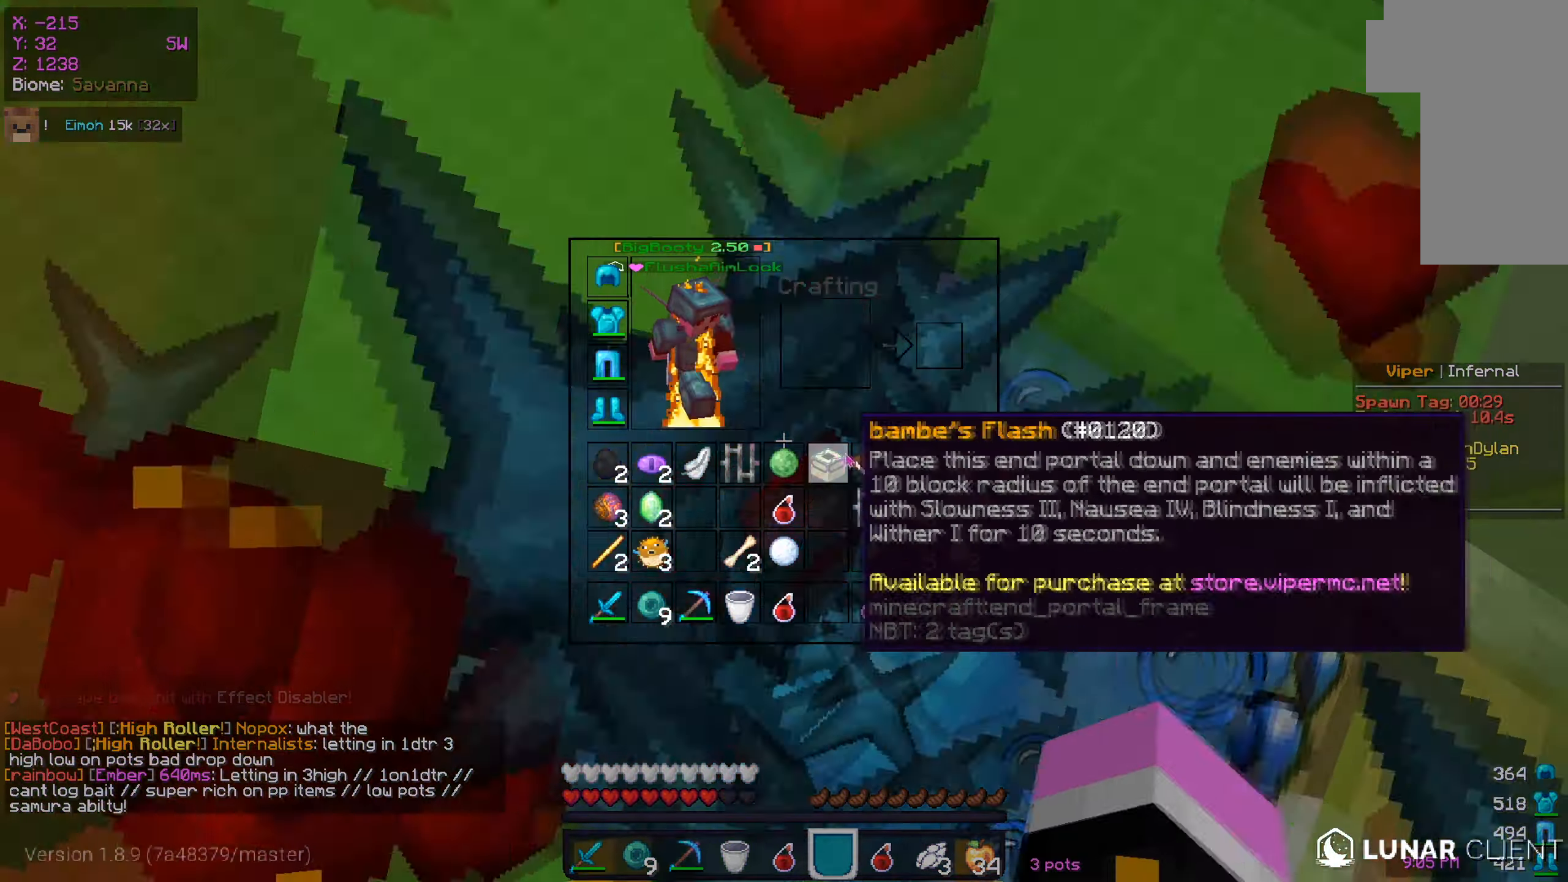
{"keys": [], "mouse": [], "events": []}
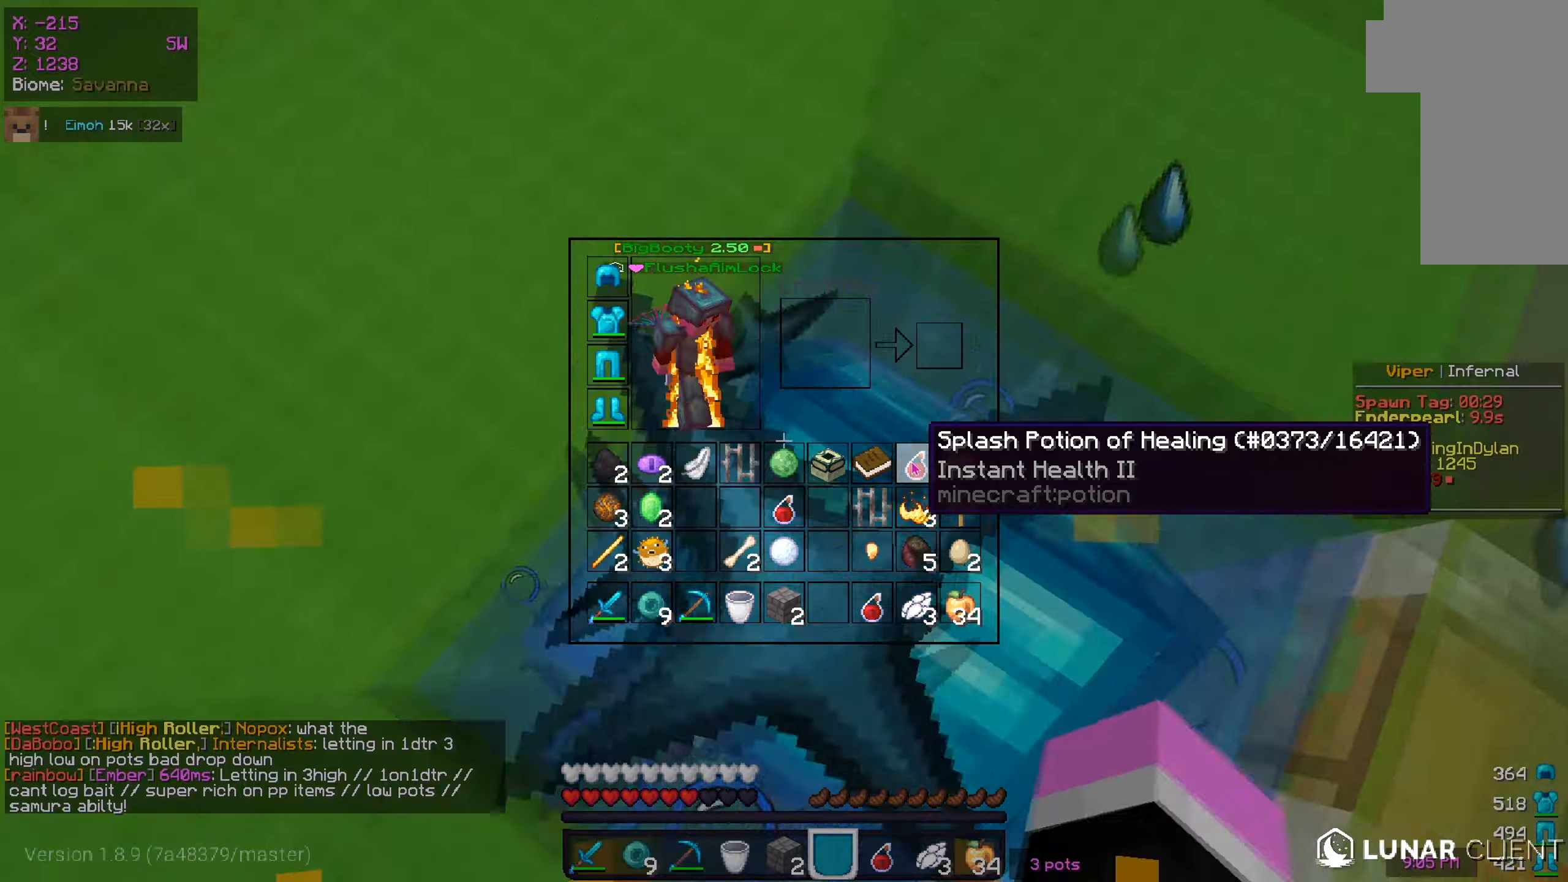
{"keys": [], "mouse": [], "events": []}